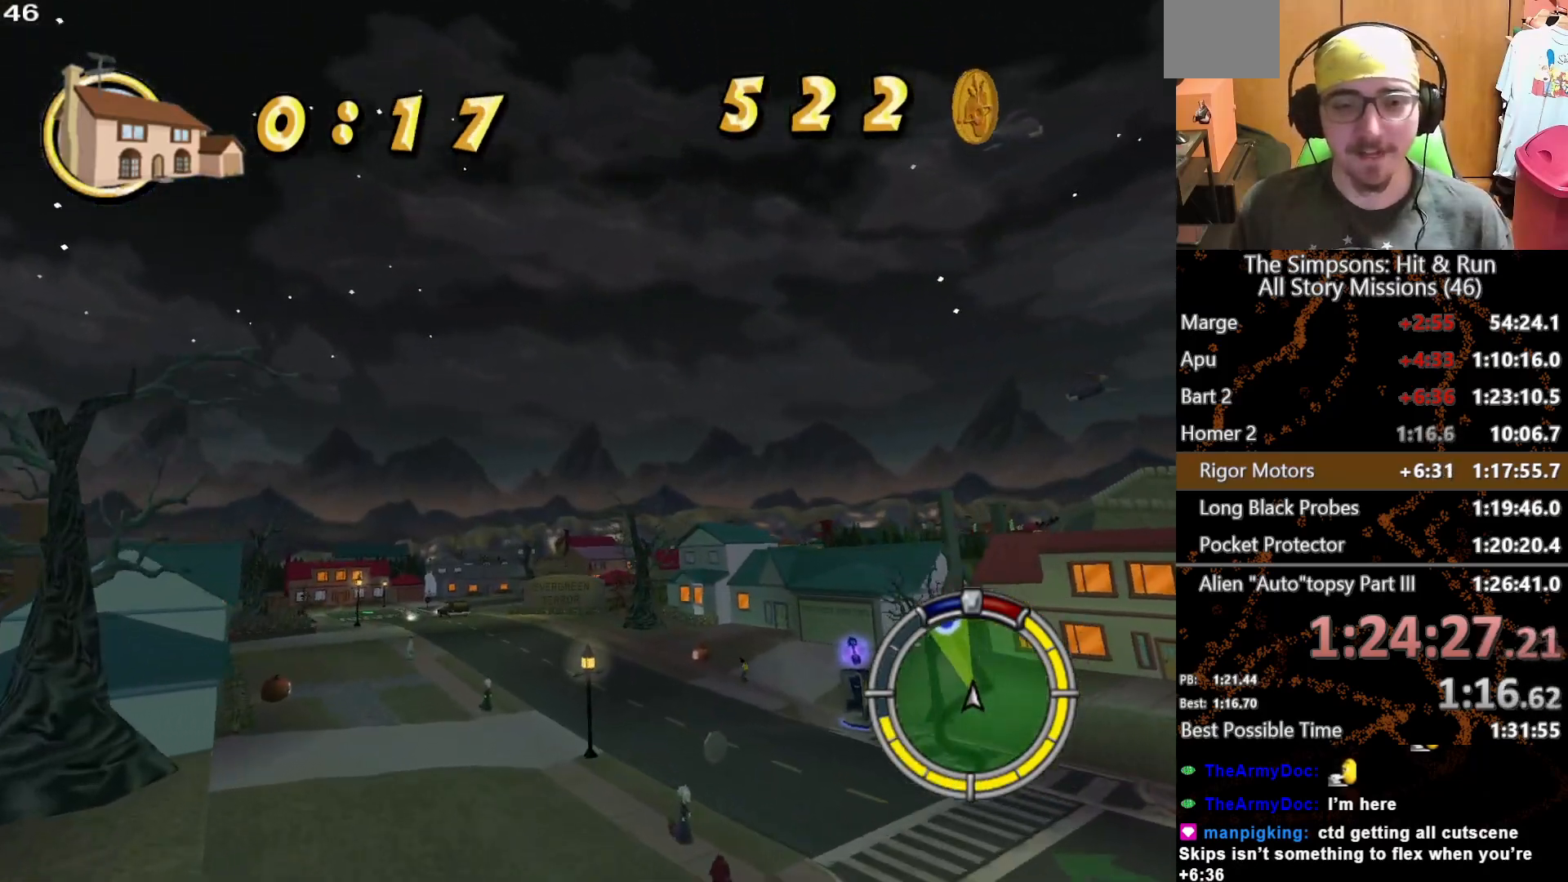
Gameplay with a controller (Xbox layout); each line is a JSON object with the inputs held at the frame after it (dt_ms = milliseconds from this image to that frame). "button_events" lists button changes between this image and that frame as [ms after this image, input, new state], when the widget could be followed in between (sticks are given only as held states). Not read: L1 L3 R1 R3.
{"dt_ms": 500, "buttons": ["X"], "left_stick": "left", "right_stick": "center", "button_events": []}
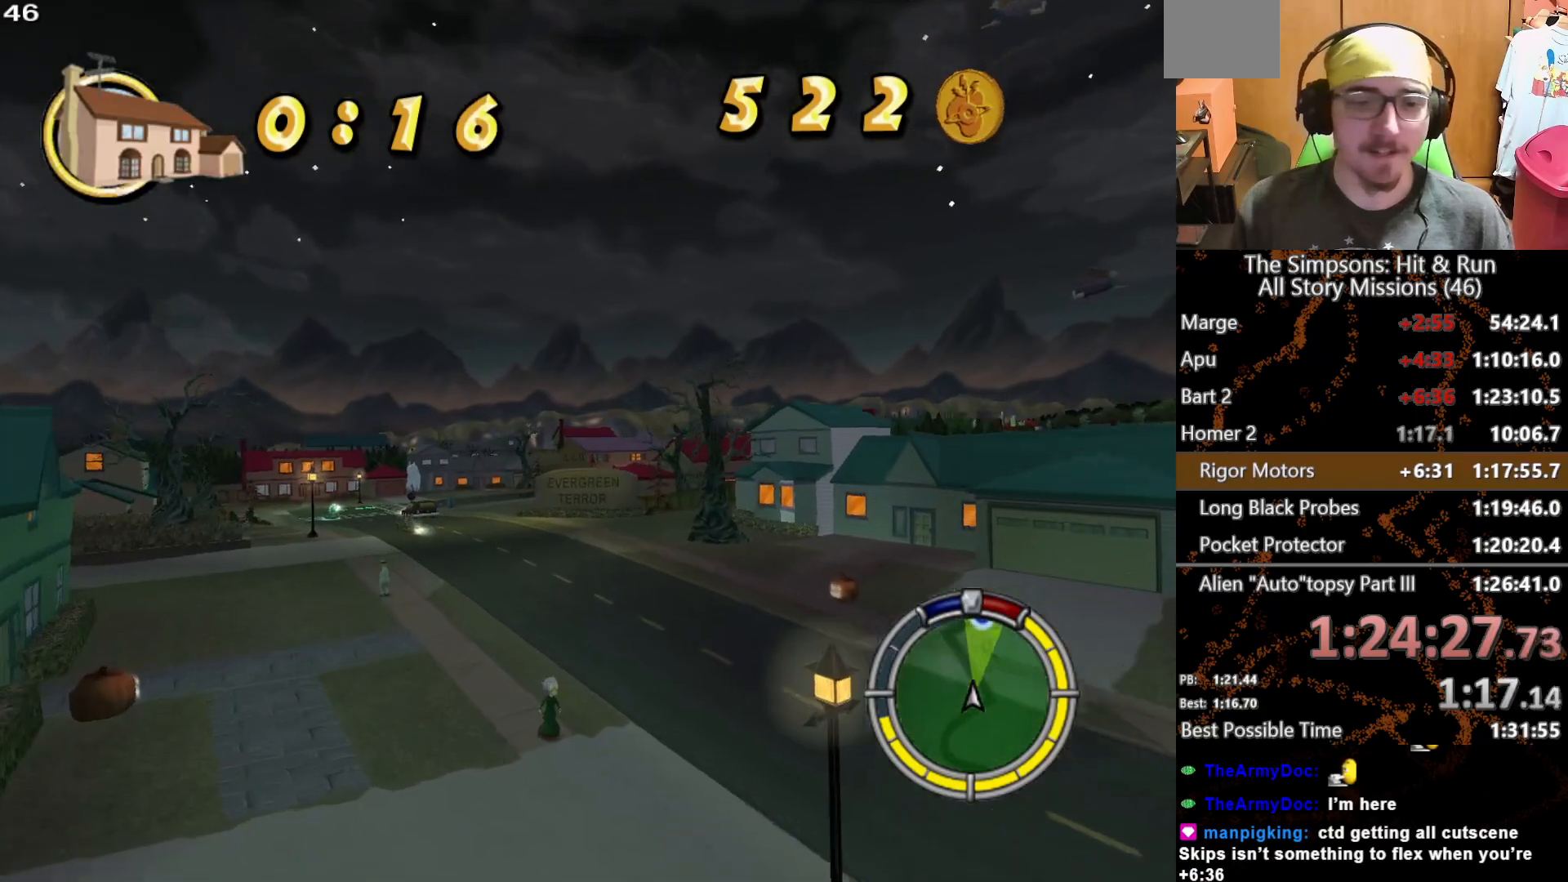
{"dt_ms": 500, "buttons": ["X"], "left_stick": "left", "right_stick": "center", "button_events": []}
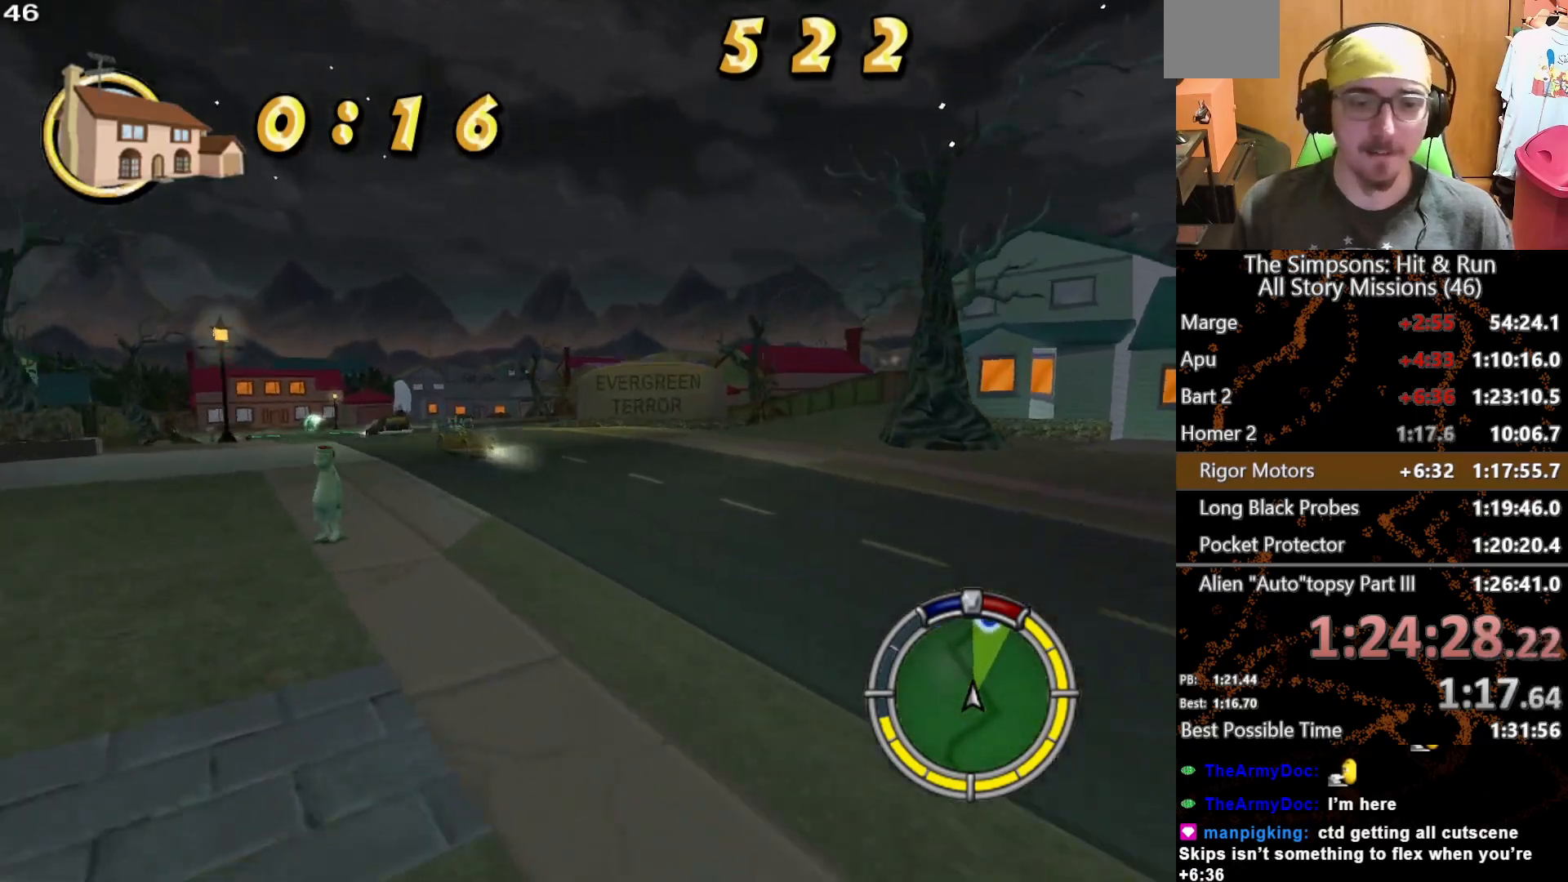
{"dt_ms": 500, "buttons": ["X"], "left_stick": "center", "right_stick": "center", "button_events": []}
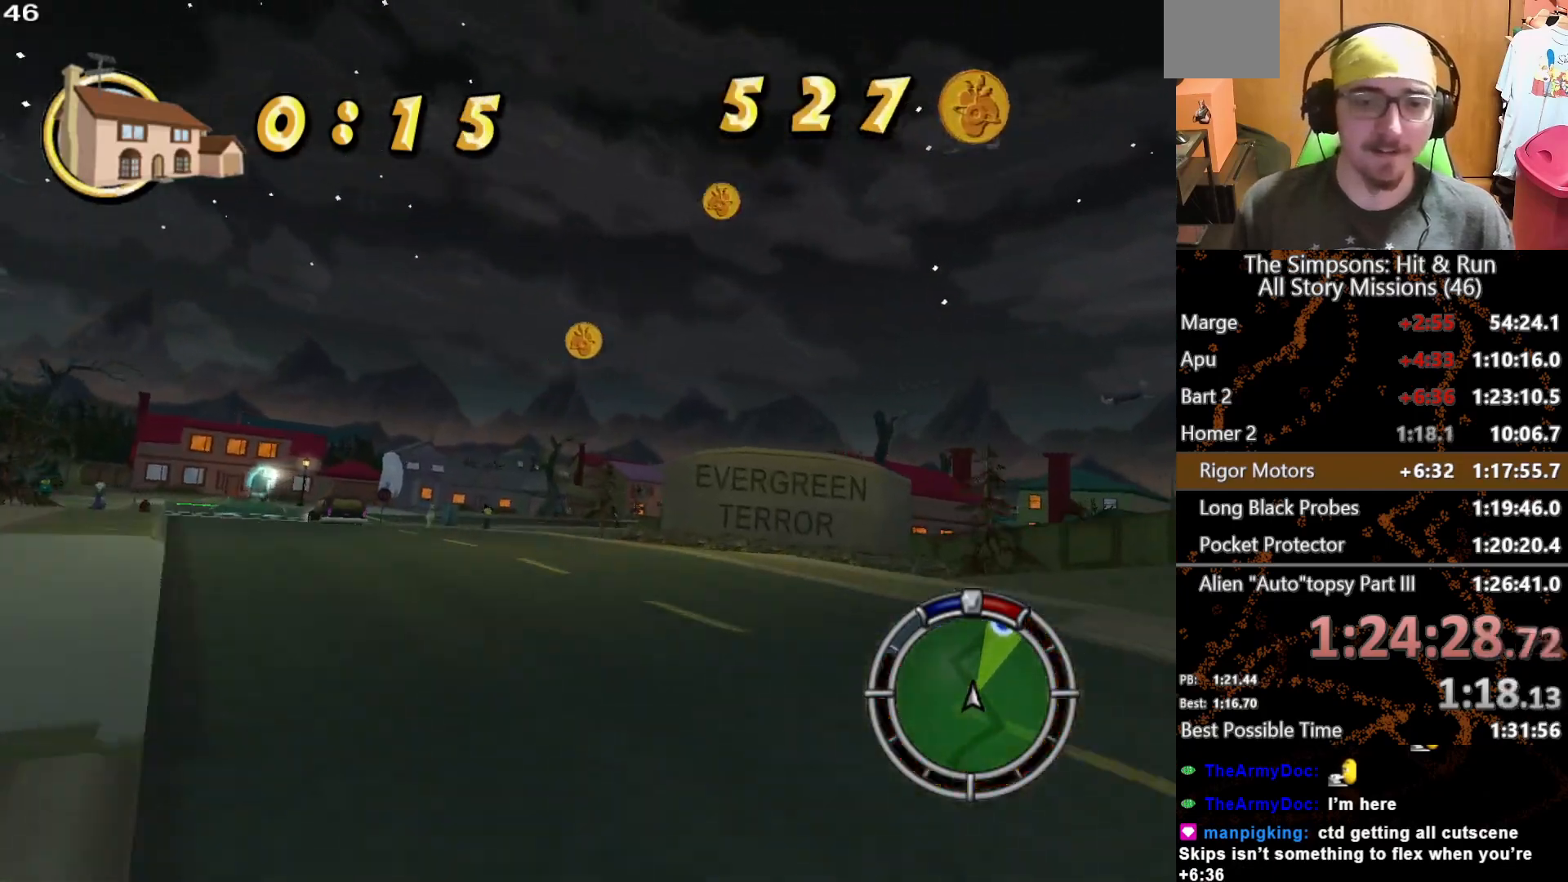
{"dt_ms": 500, "buttons": ["X"], "left_stick": "right", "right_stick": "center", "button_events": []}
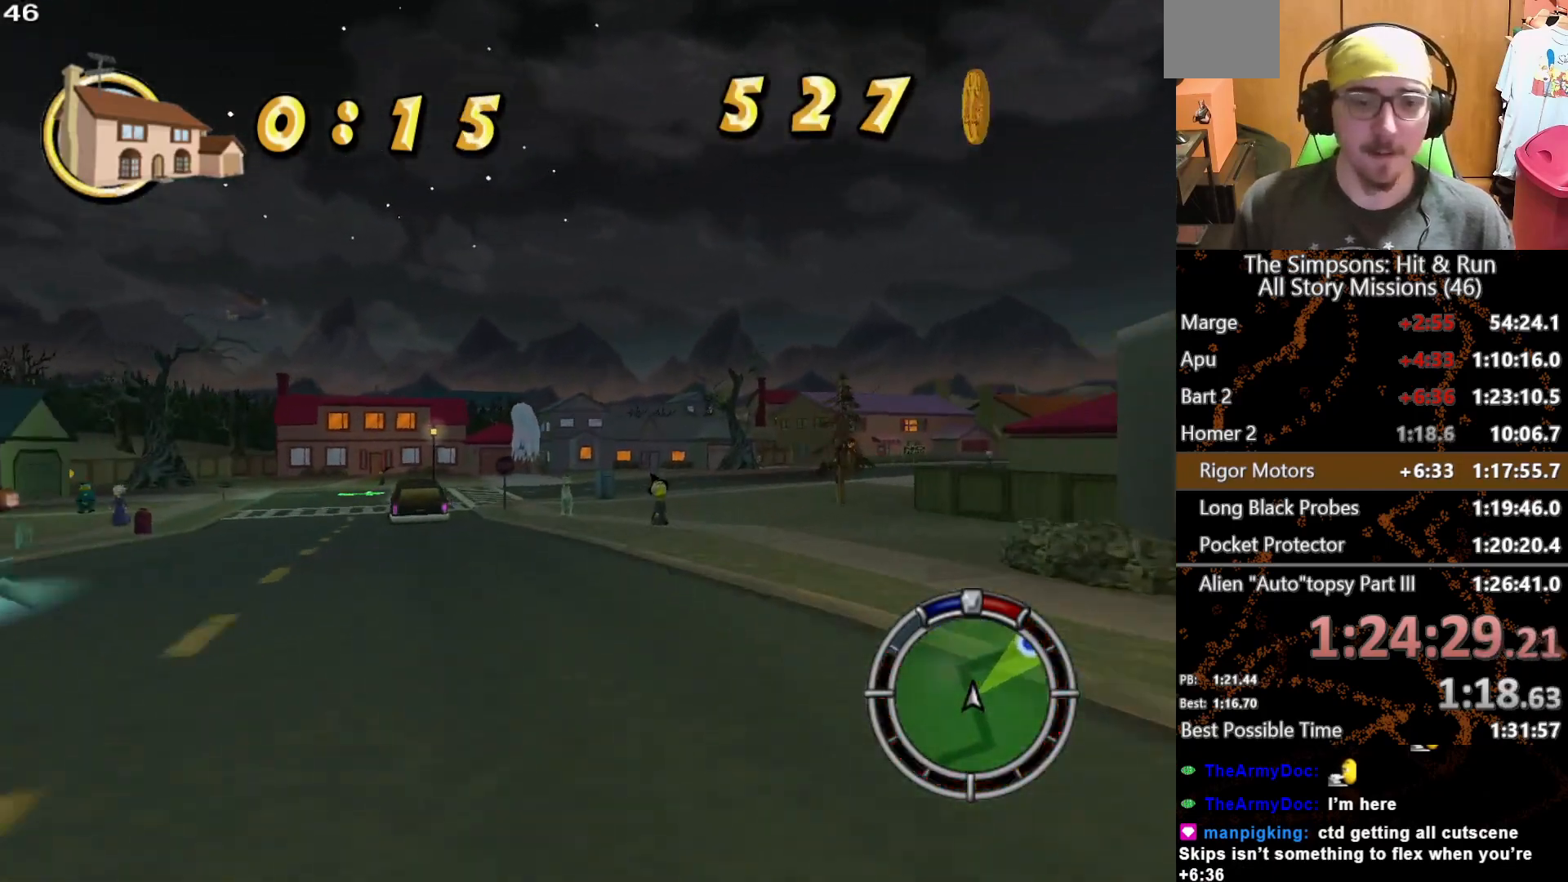
{"dt_ms": 500, "buttons": ["X"], "left_stick": "right", "right_stick": "center", "button_events": []}
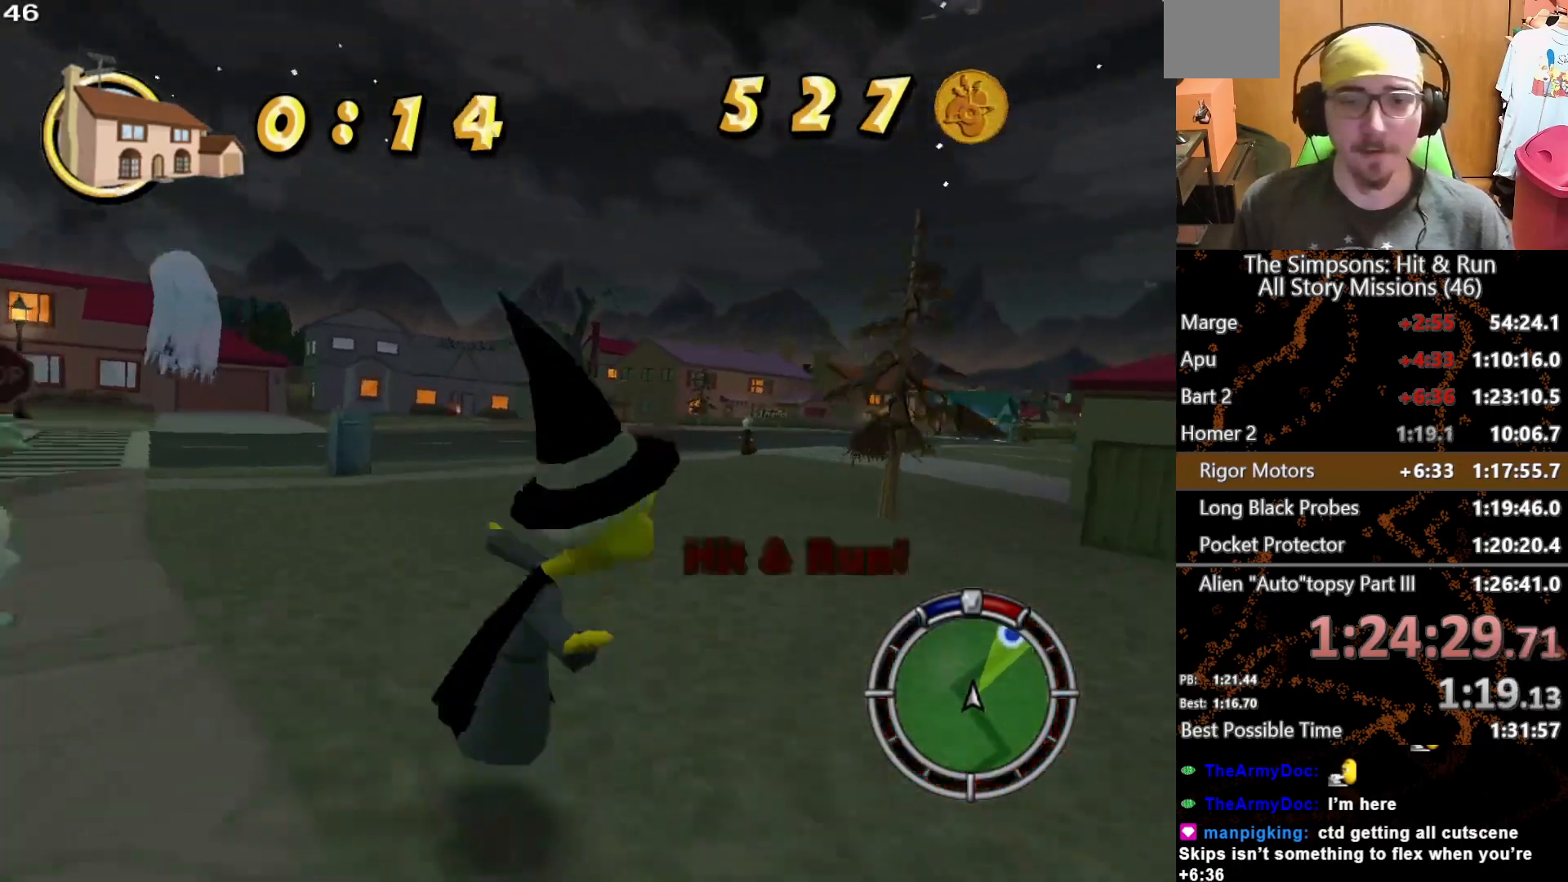
{"dt_ms": 500, "buttons": ["X"], "left_stick": "center", "right_stick": "center", "button_events": []}
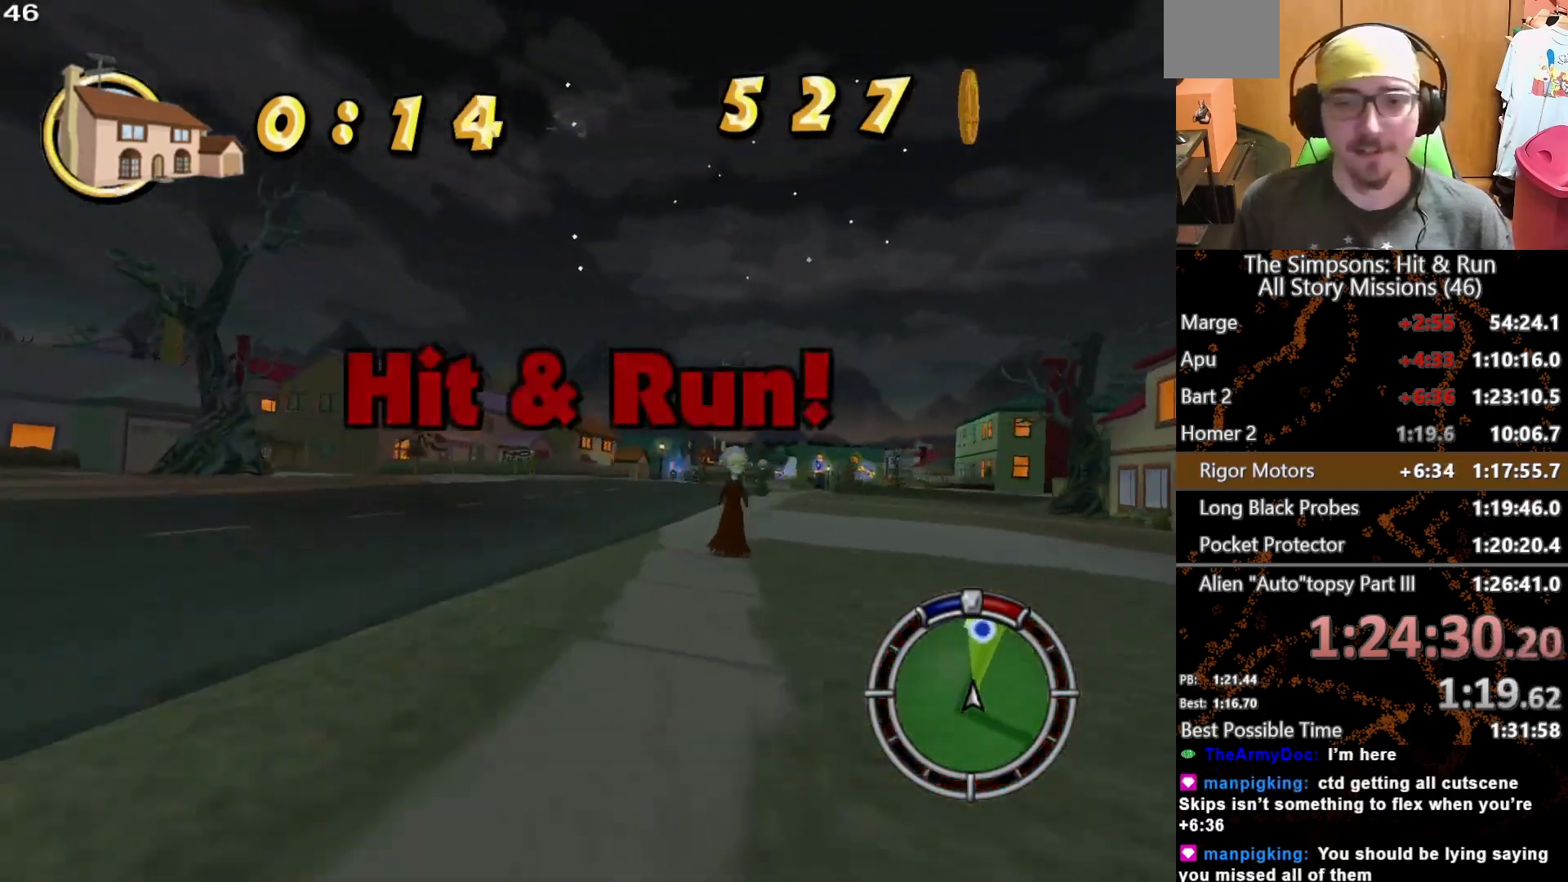
{"dt_ms": 500, "buttons": ["X"], "left_stick": "center", "right_stick": "center", "button_events": []}
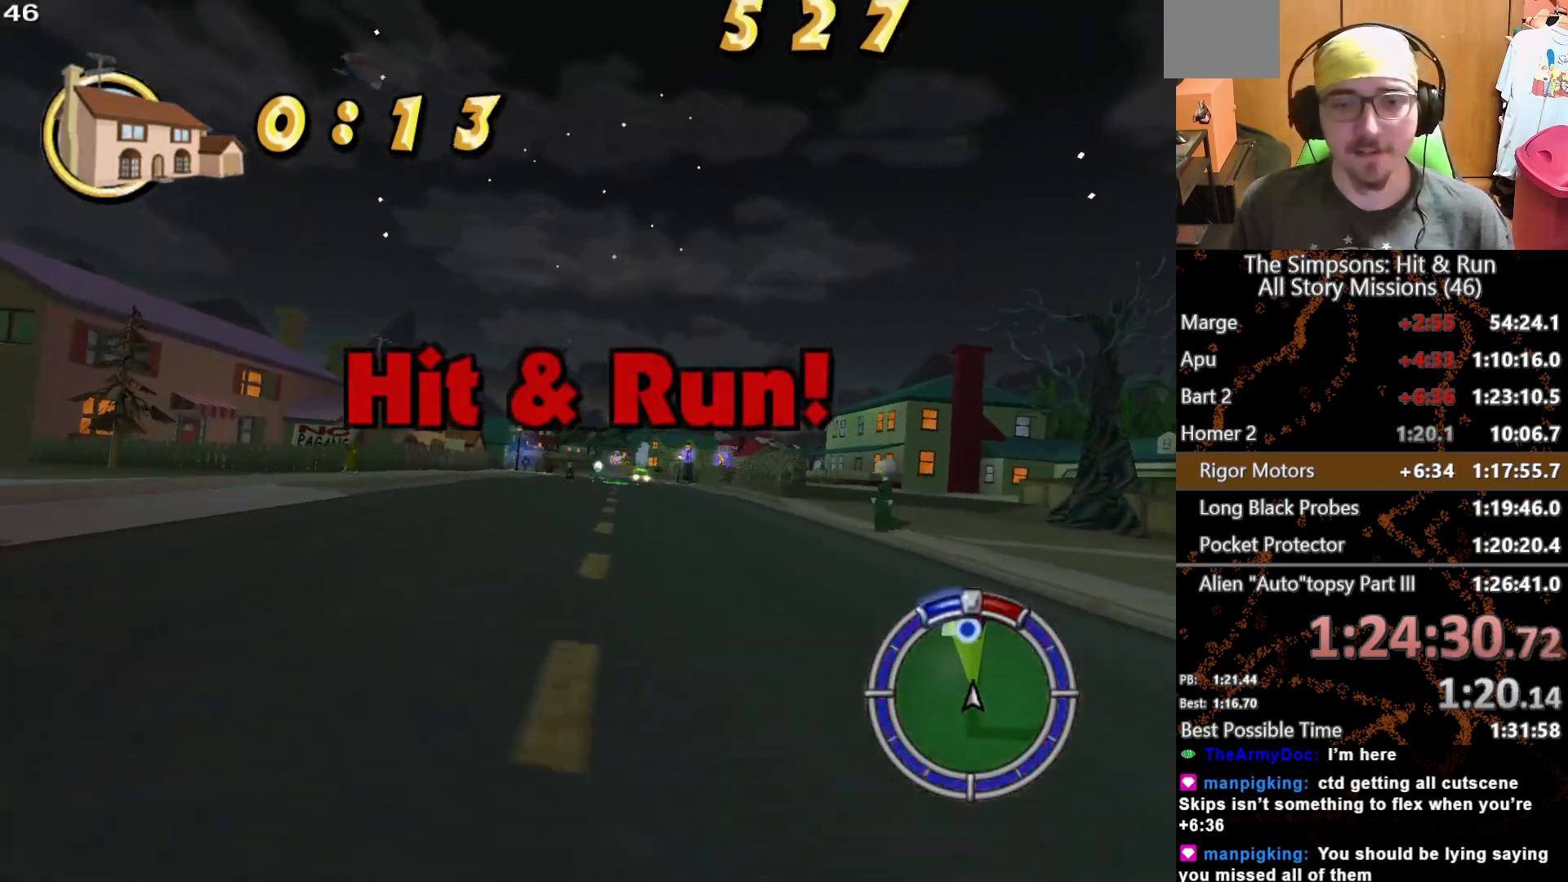
{"dt_ms": 500, "buttons": ["X"], "left_stick": "center", "right_stick": "center", "button_events": []}
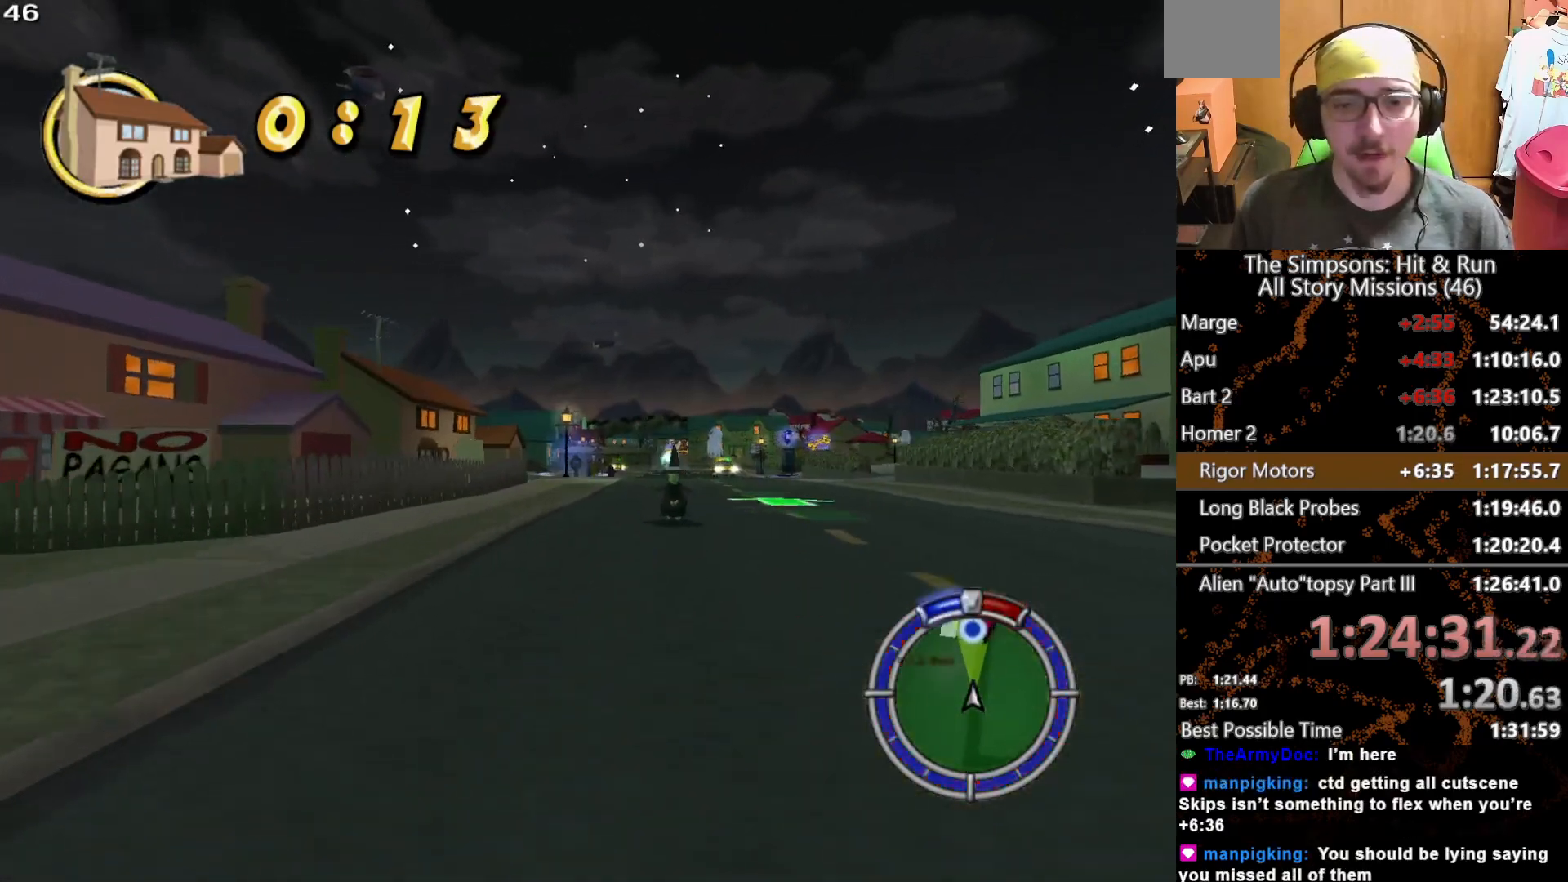
{"dt_ms": 500, "buttons": ["L2"], "left_stick": "right", "right_stick": "center", "button_events": [[367, "X", "up"], [450, "L2", "down"]]}
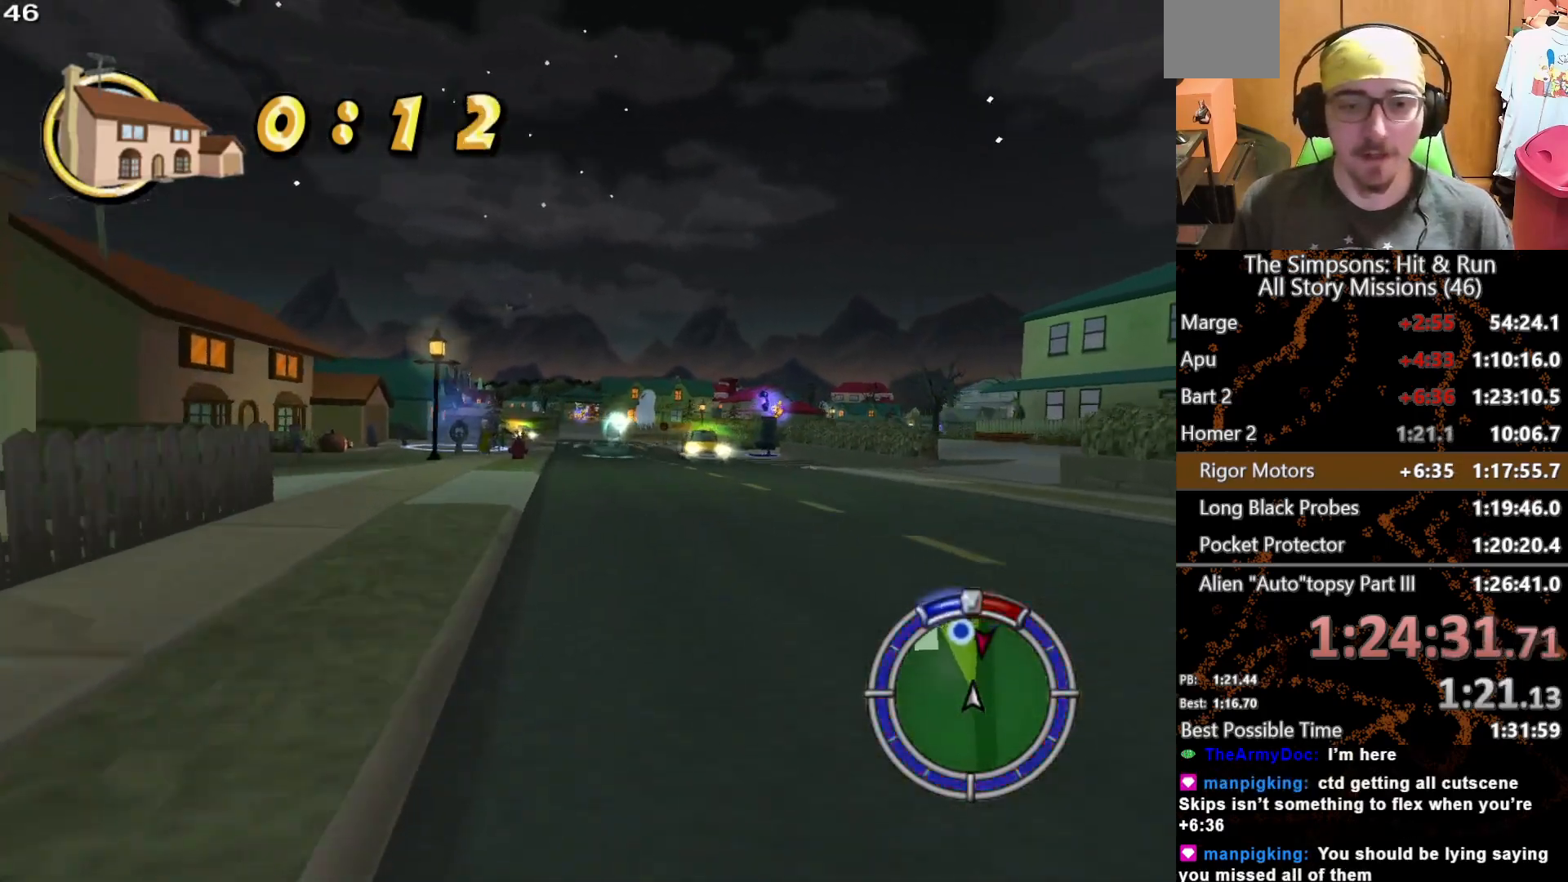
{"dt_ms": 500, "buttons": ["L2"], "left_stick": "right", "right_stick": "center", "button_events": []}
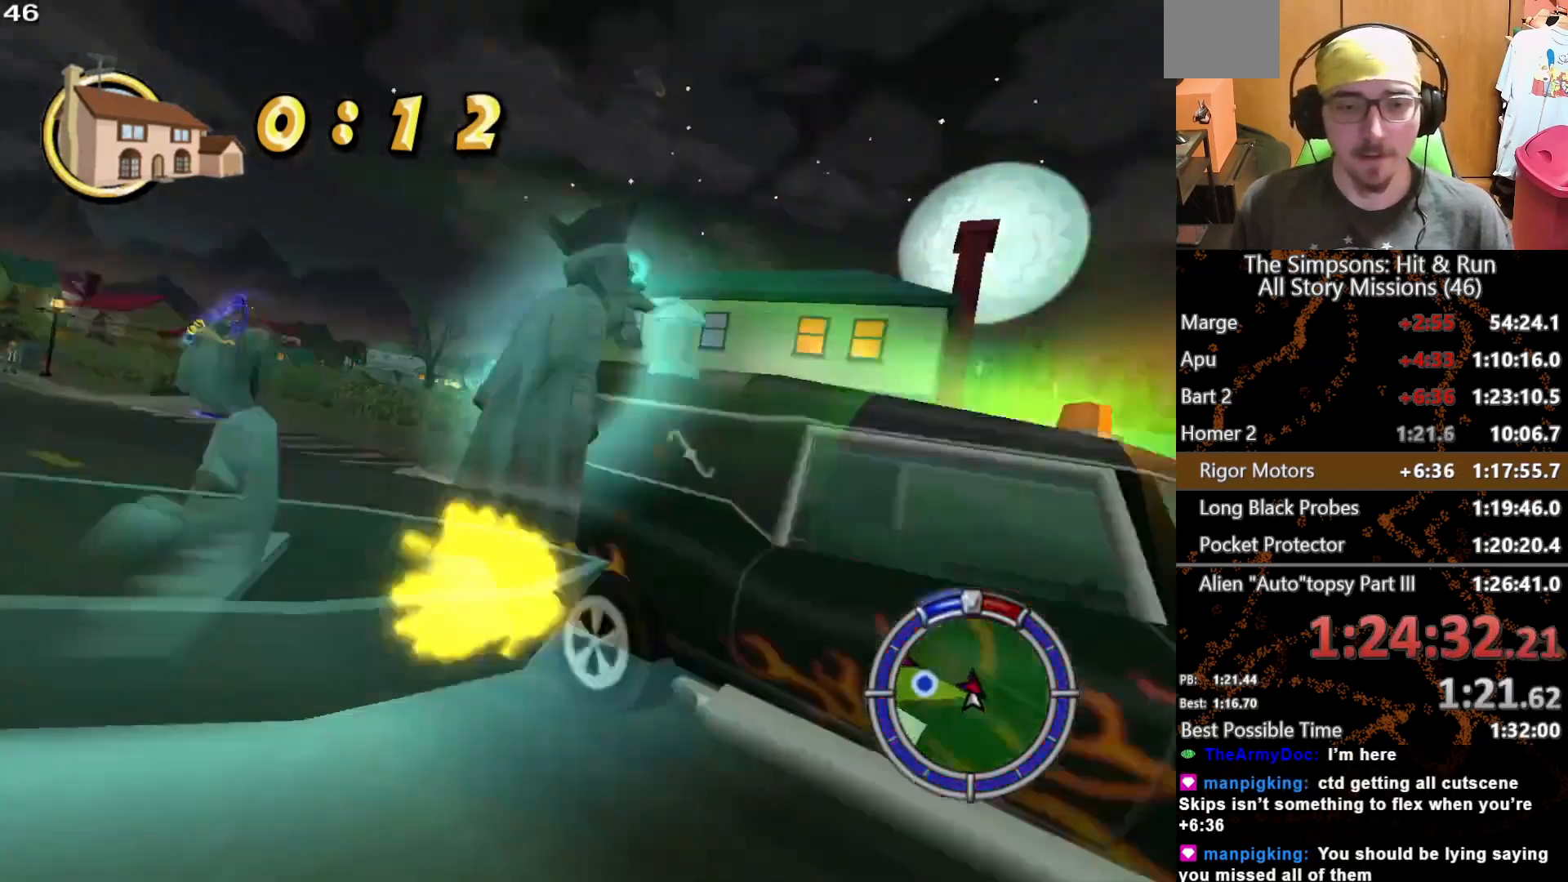
{"dt_ms": 500, "buttons": ["X"], "left_stick": "center", "right_stick": "center", "button_events": [[67, "L2", "up"], [483, "X", "down"]]}
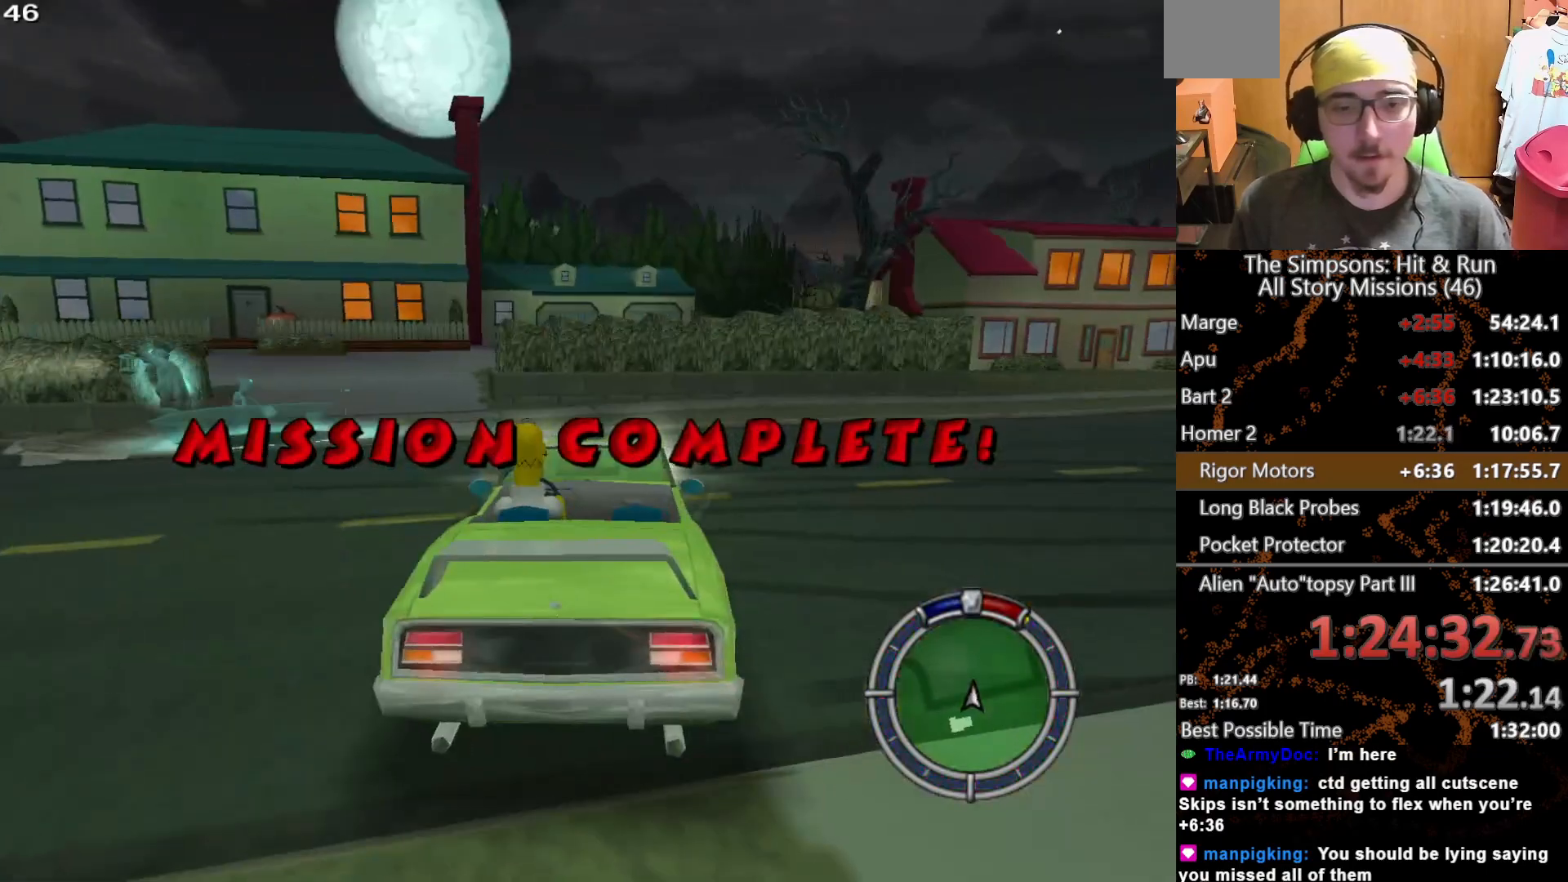
{"dt_ms": 500, "buttons": ["X"], "left_stick": "right", "right_stick": "center", "button_events": []}
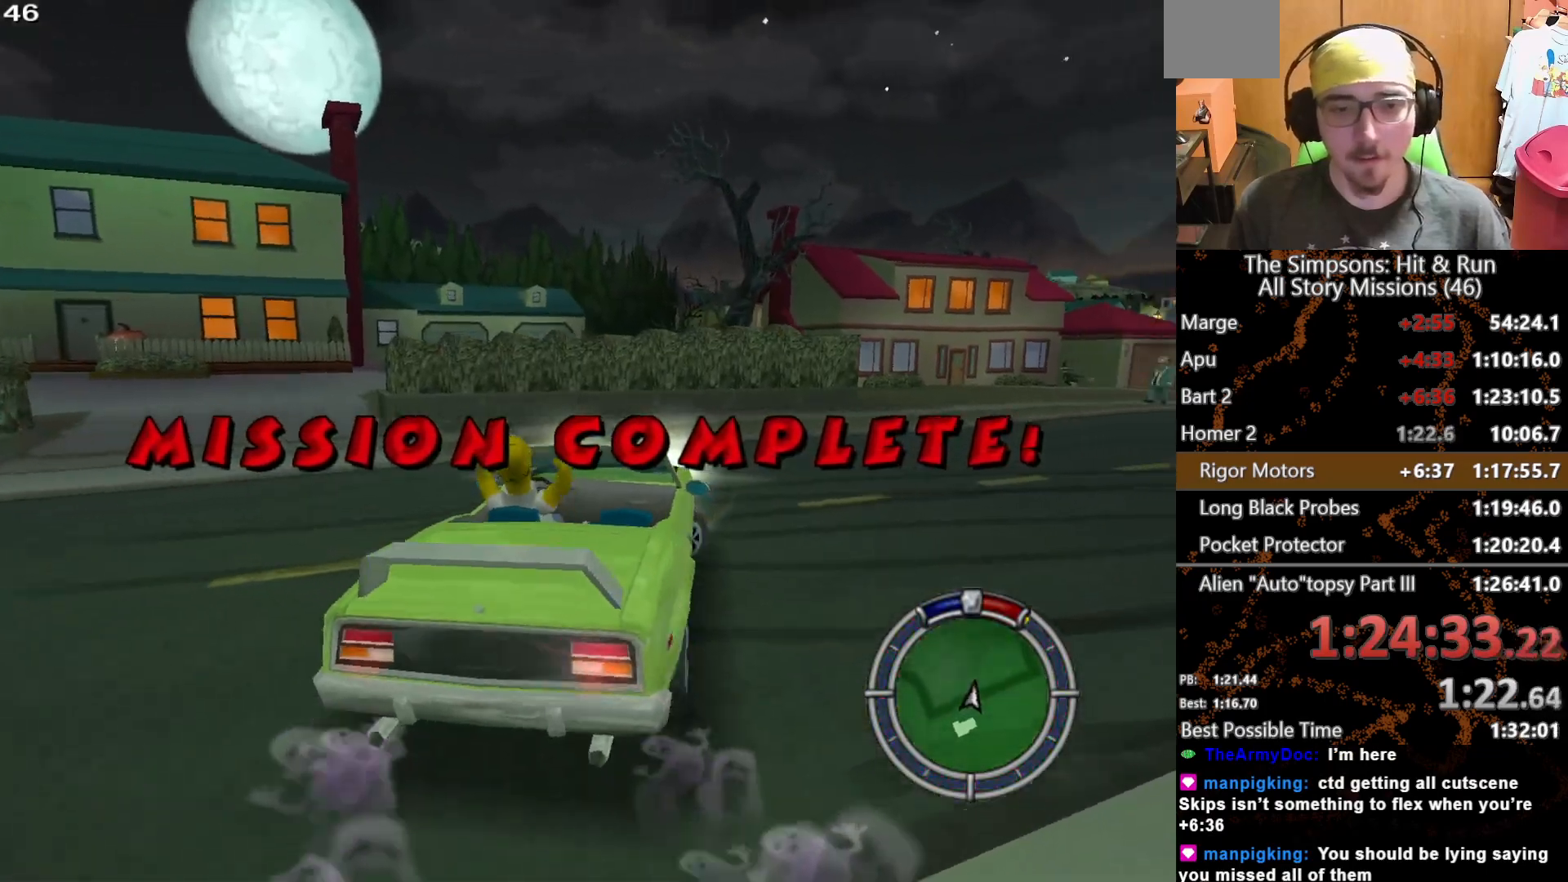
{"dt_ms": 500, "buttons": ["X"], "left_stick": "center", "right_stick": "center", "button_events": []}
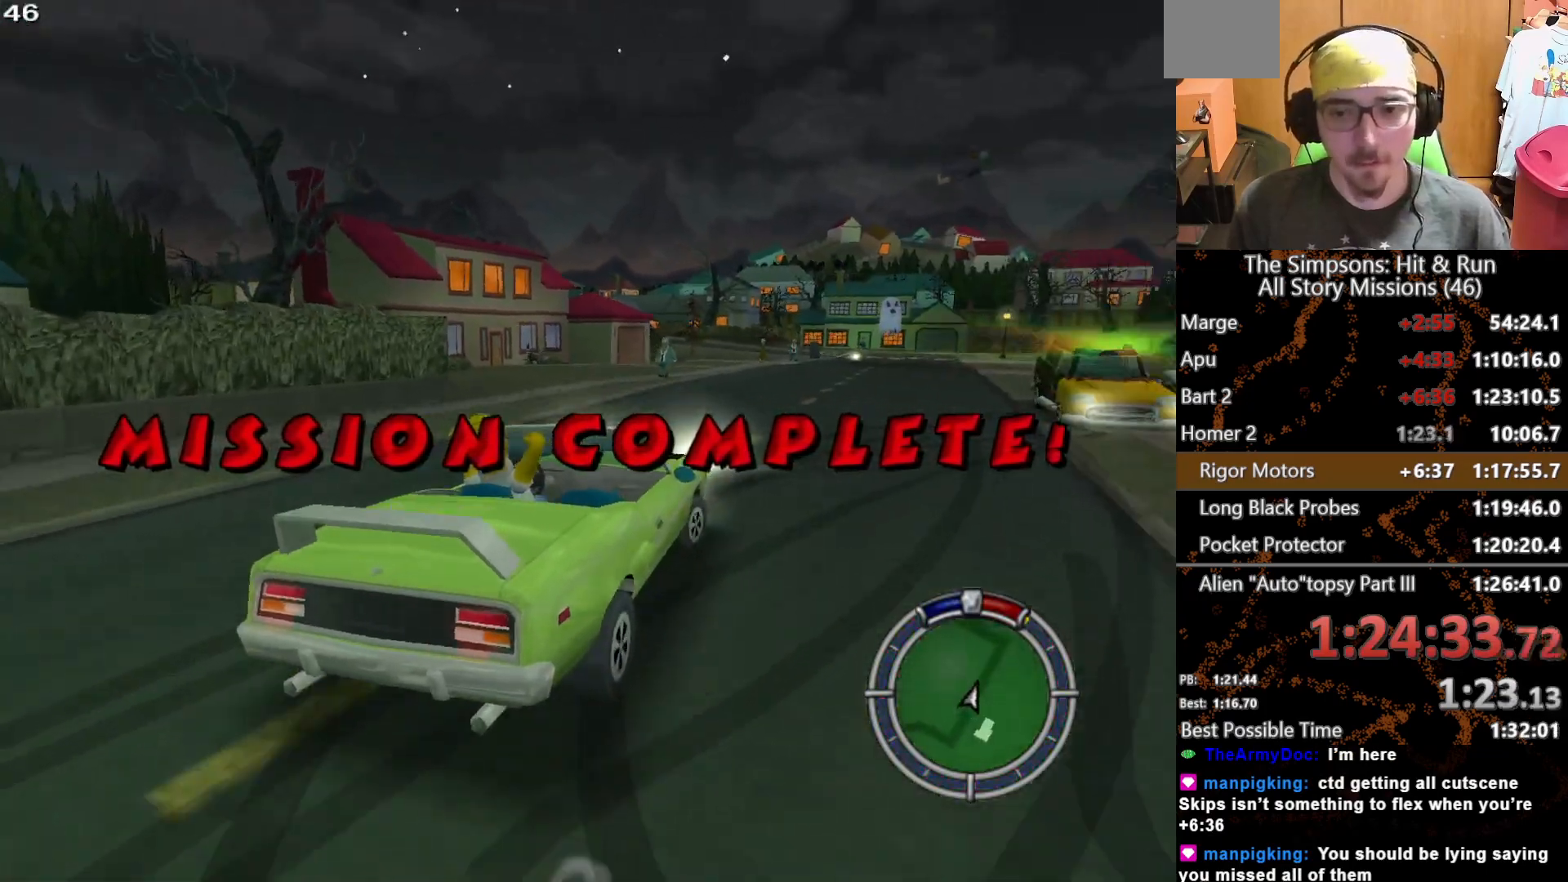
{"dt_ms": 500, "buttons": ["X"], "left_stick": "center", "right_stick": "center", "button_events": []}
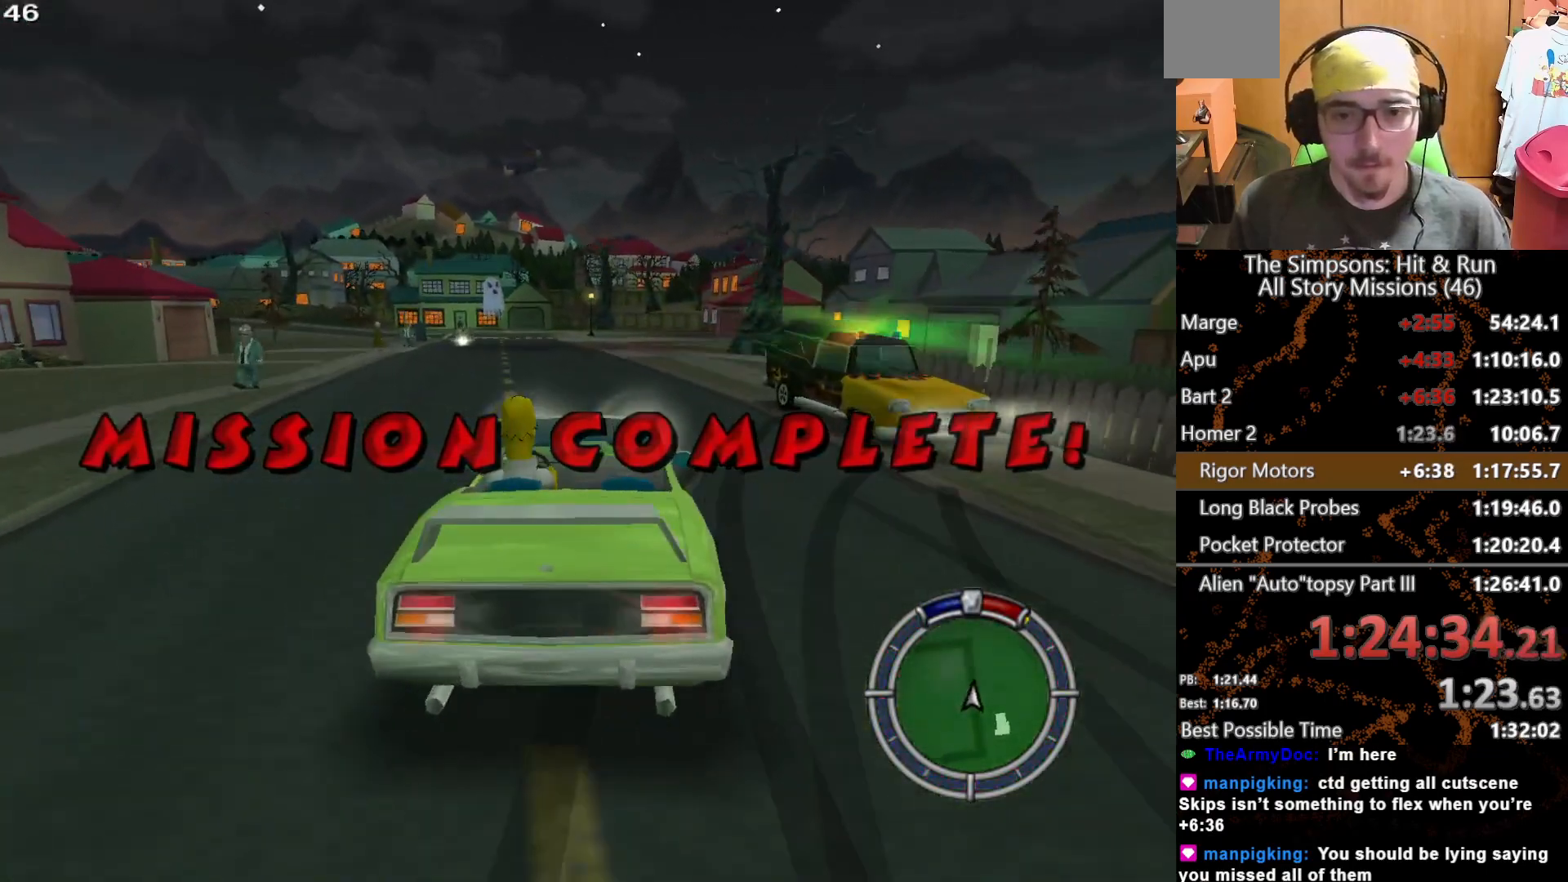
{"dt_ms": 500, "buttons": ["X"], "left_stick": "left", "right_stick": "center", "button_events": []}
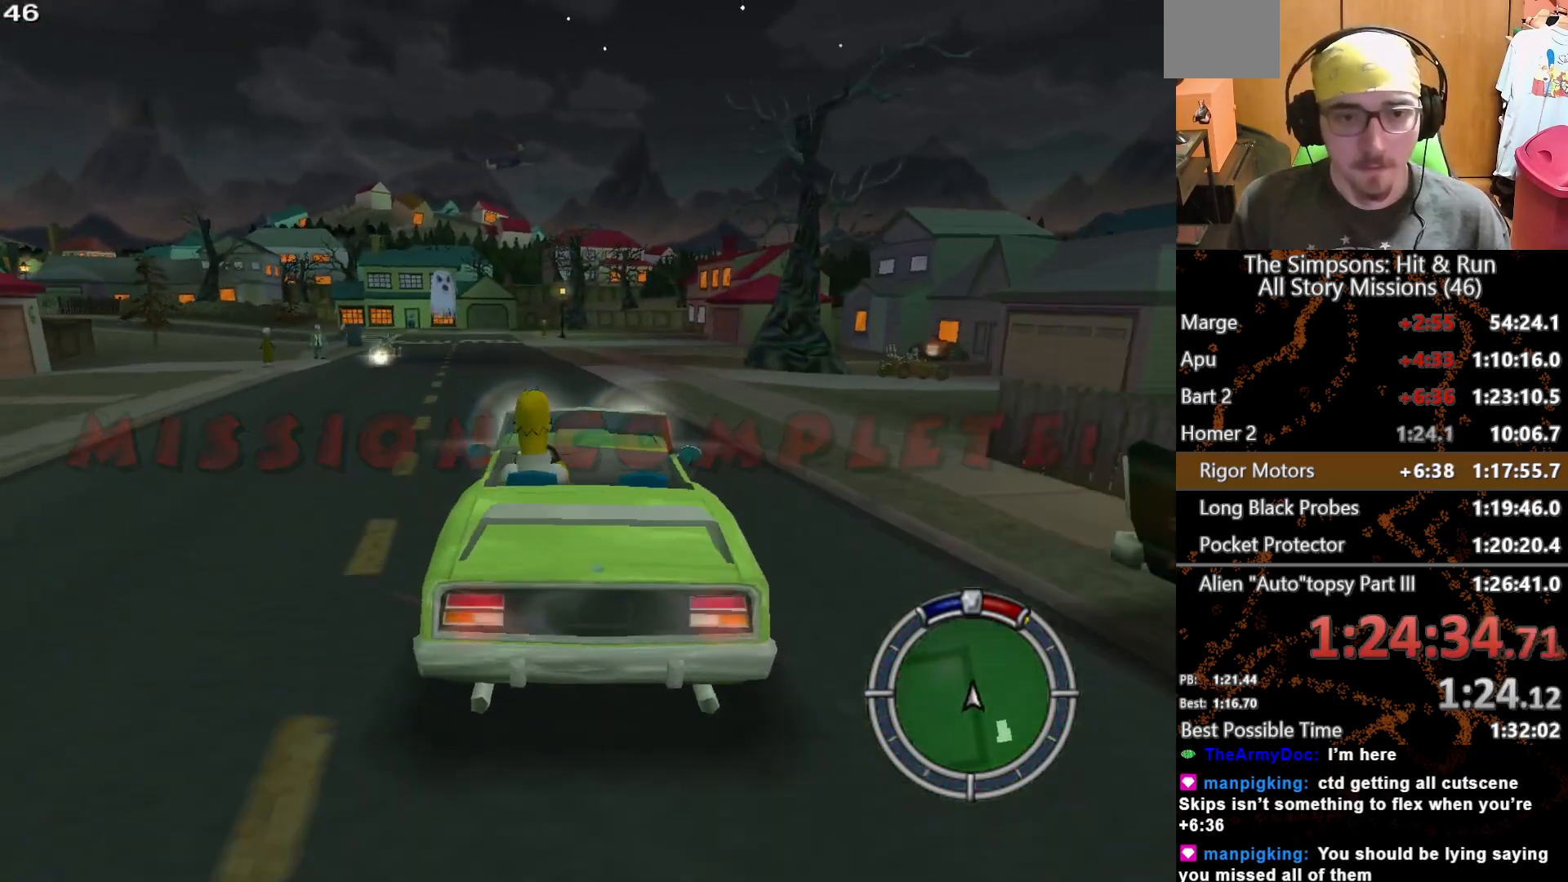
{"dt_ms": 500, "buttons": ["X"], "left_stick": "center", "right_stick": "center", "button_events": []}
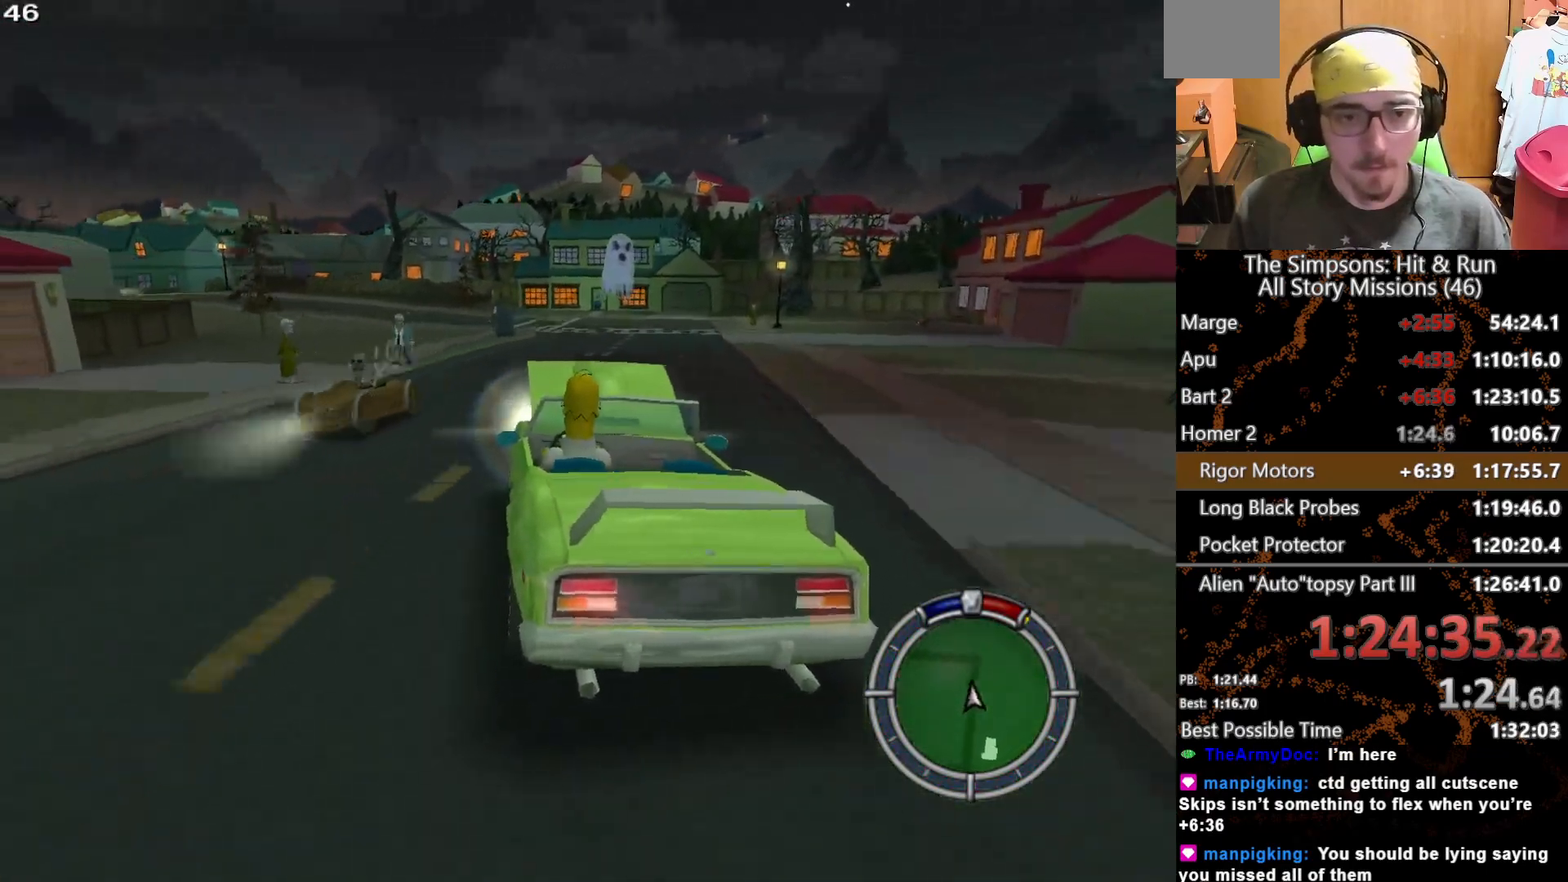
{"dt_ms": 500, "buttons": ["X"], "left_stick": "left", "right_stick": "center", "button_events": []}
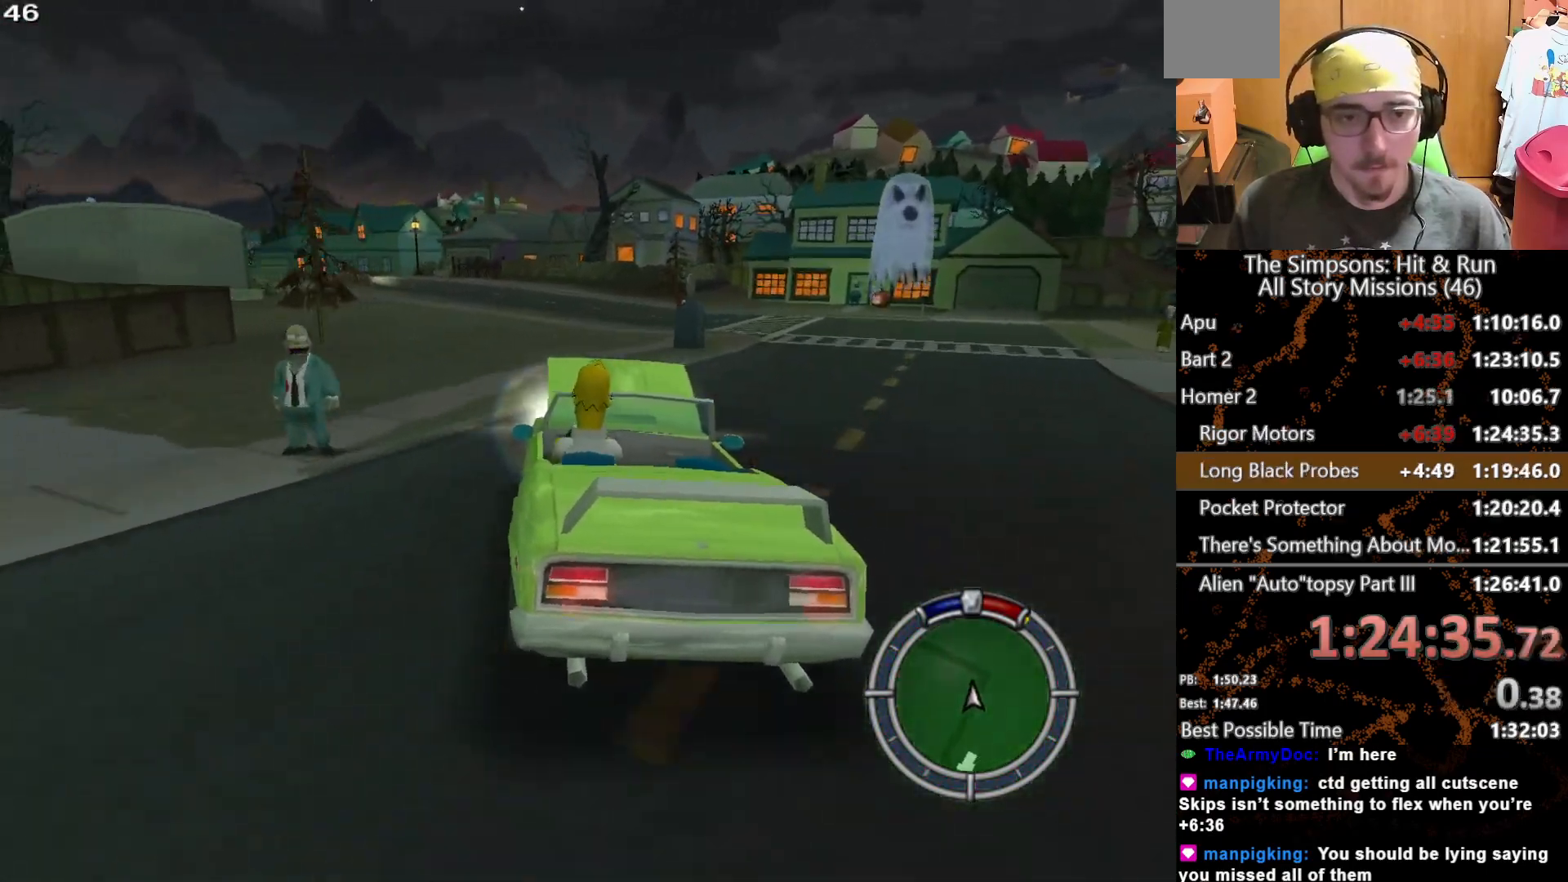
{"dt_ms": 500, "buttons": ["X"], "left_stick": "center", "right_stick": "center", "button_events": []}
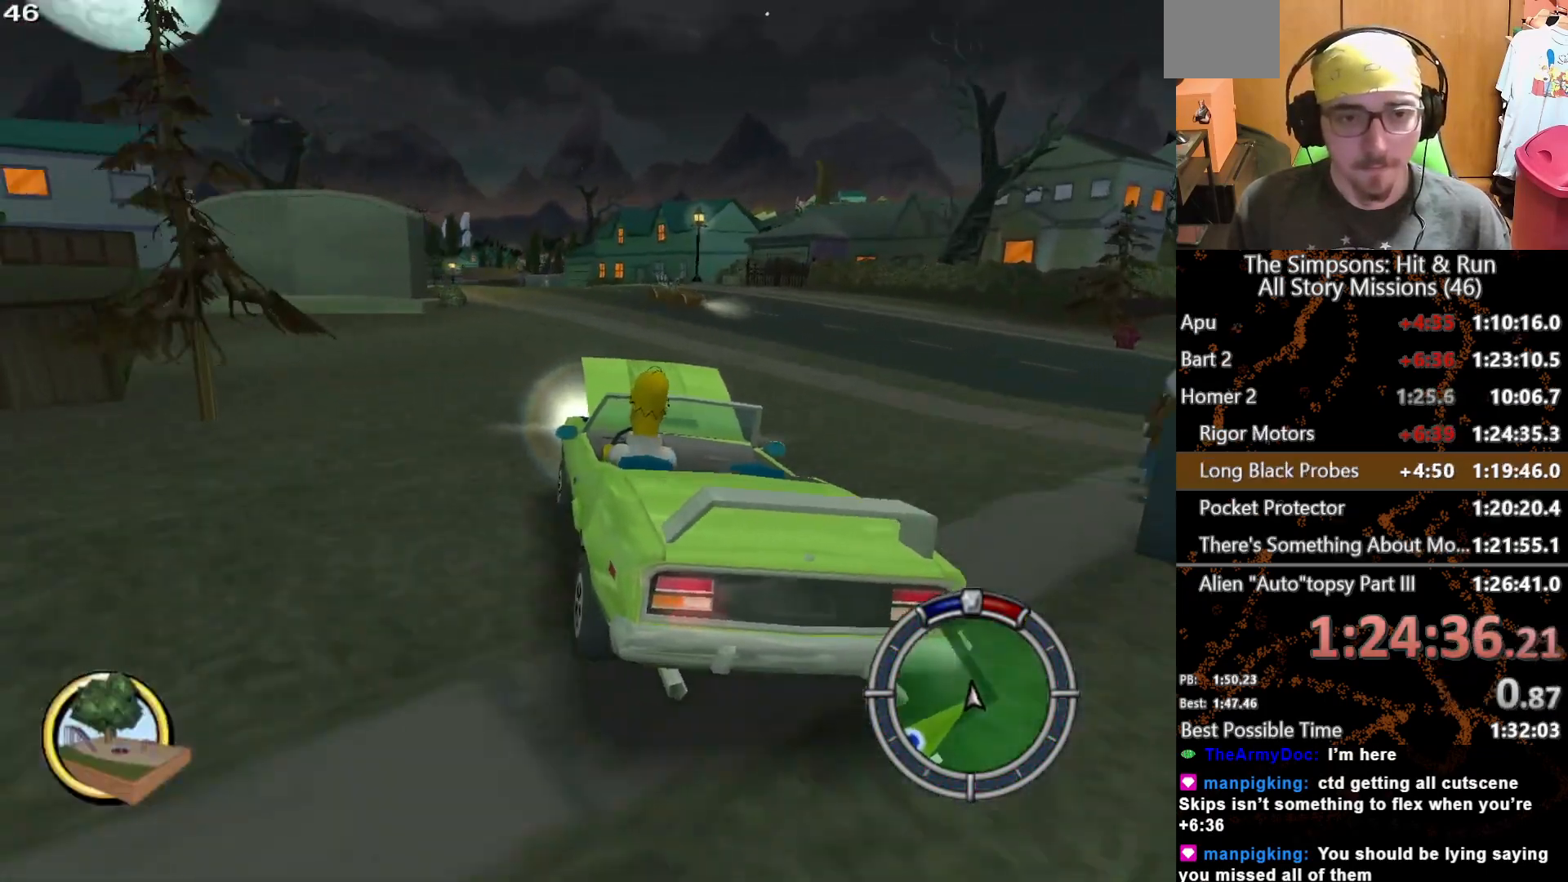
{"dt_ms": 500, "buttons": ["X"], "left_stick": "left", "right_stick": "center", "button_events": []}
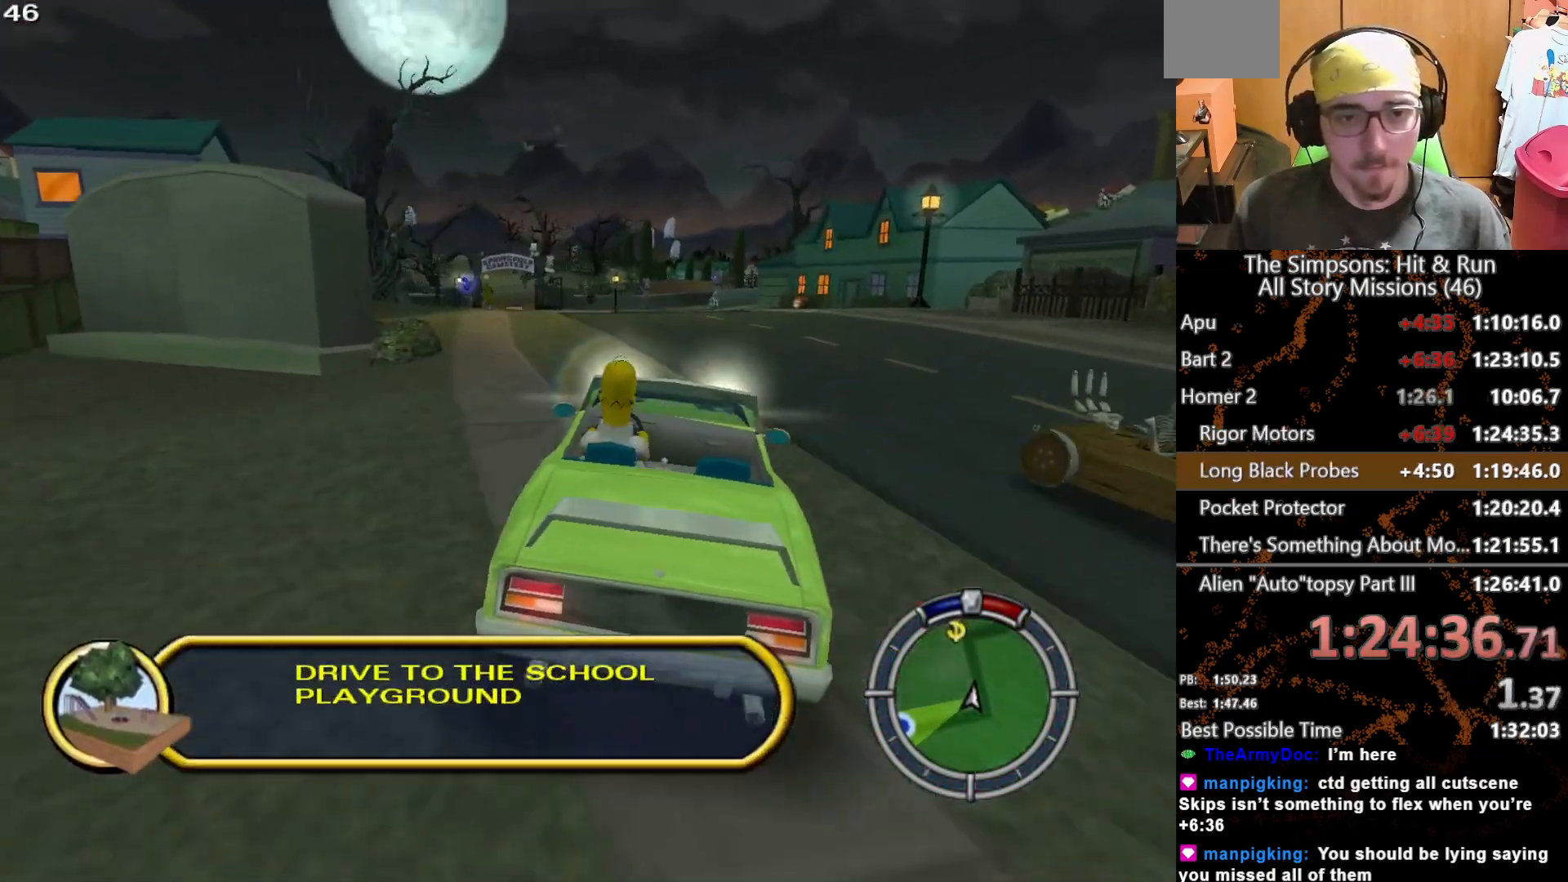
{"dt_ms": 500, "buttons": ["X"], "left_stick": "center", "right_stick": "center", "button_events": []}
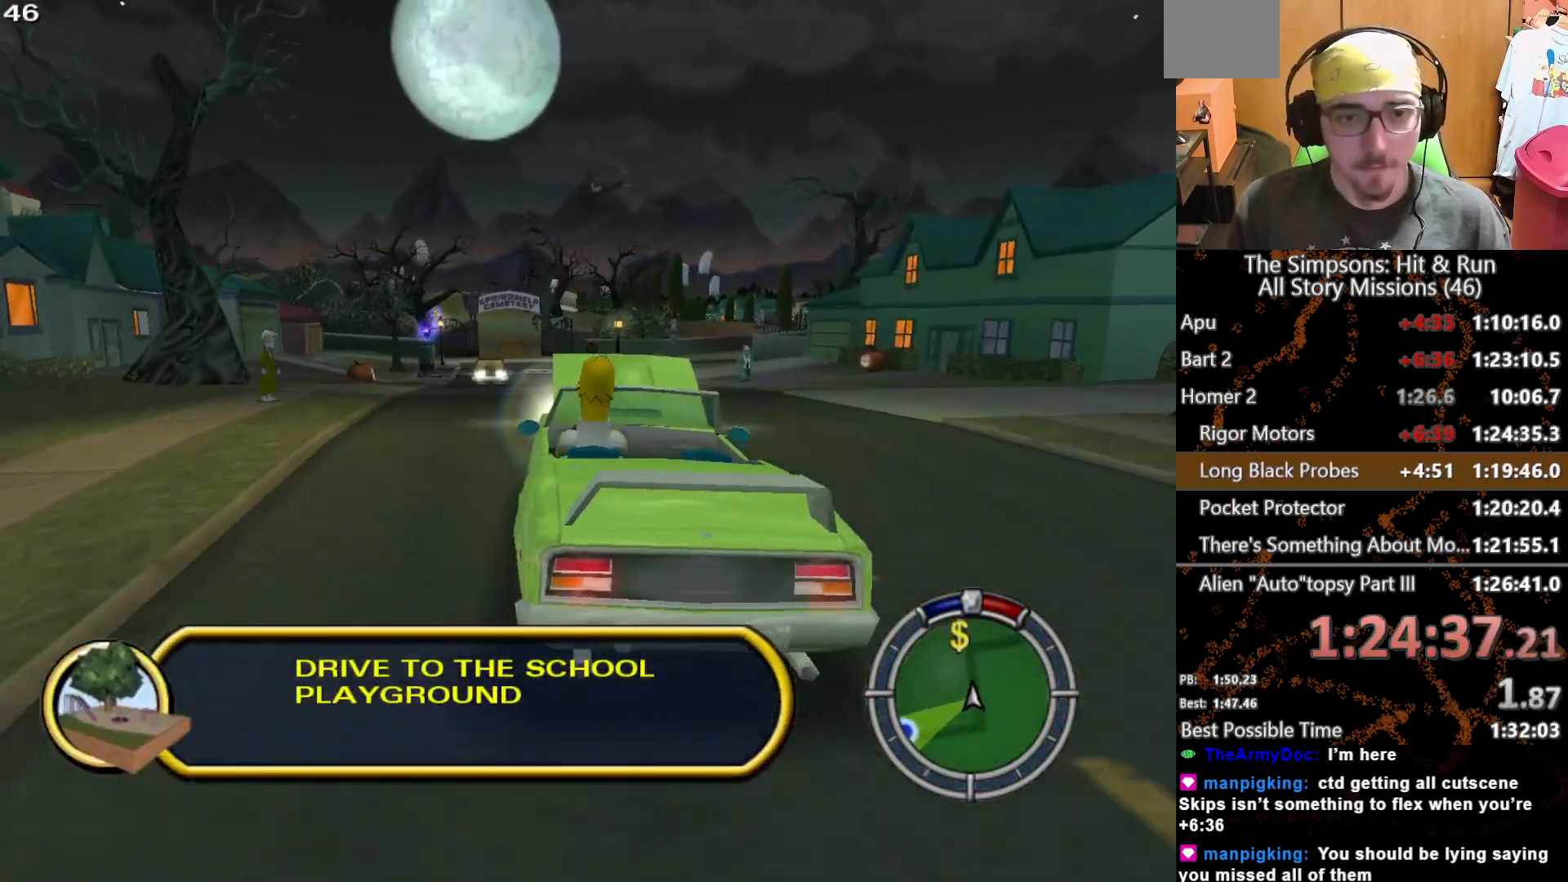
{"dt_ms": 500, "buttons": ["X"], "left_stick": "center", "right_stick": "center", "button_events": []}
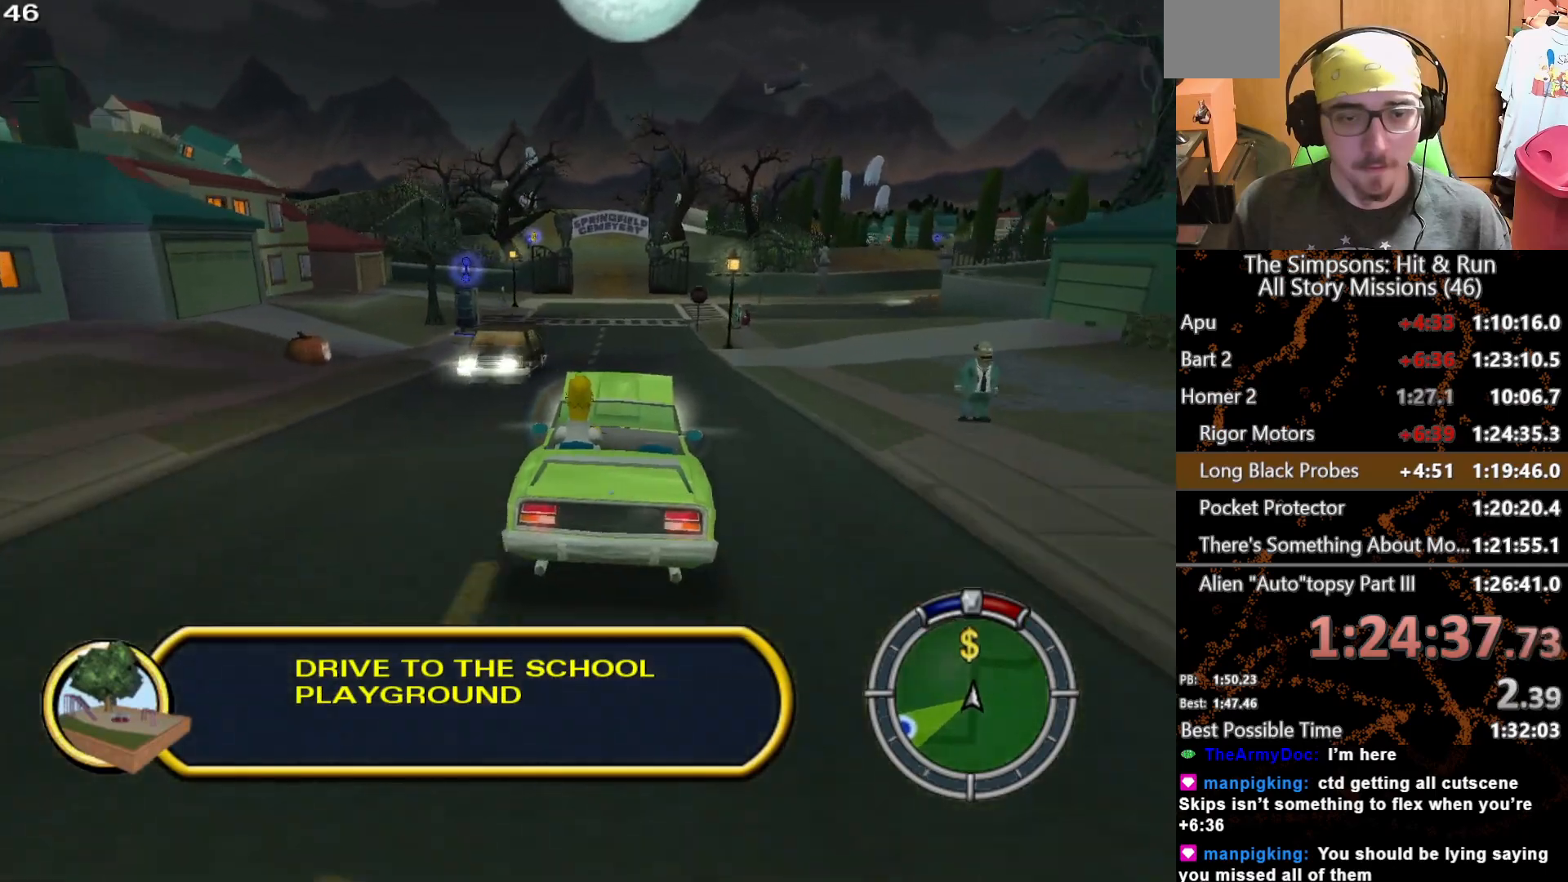
{"dt_ms": 500, "buttons": ["X"], "left_stick": "center", "right_stick": "center", "button_events": []}
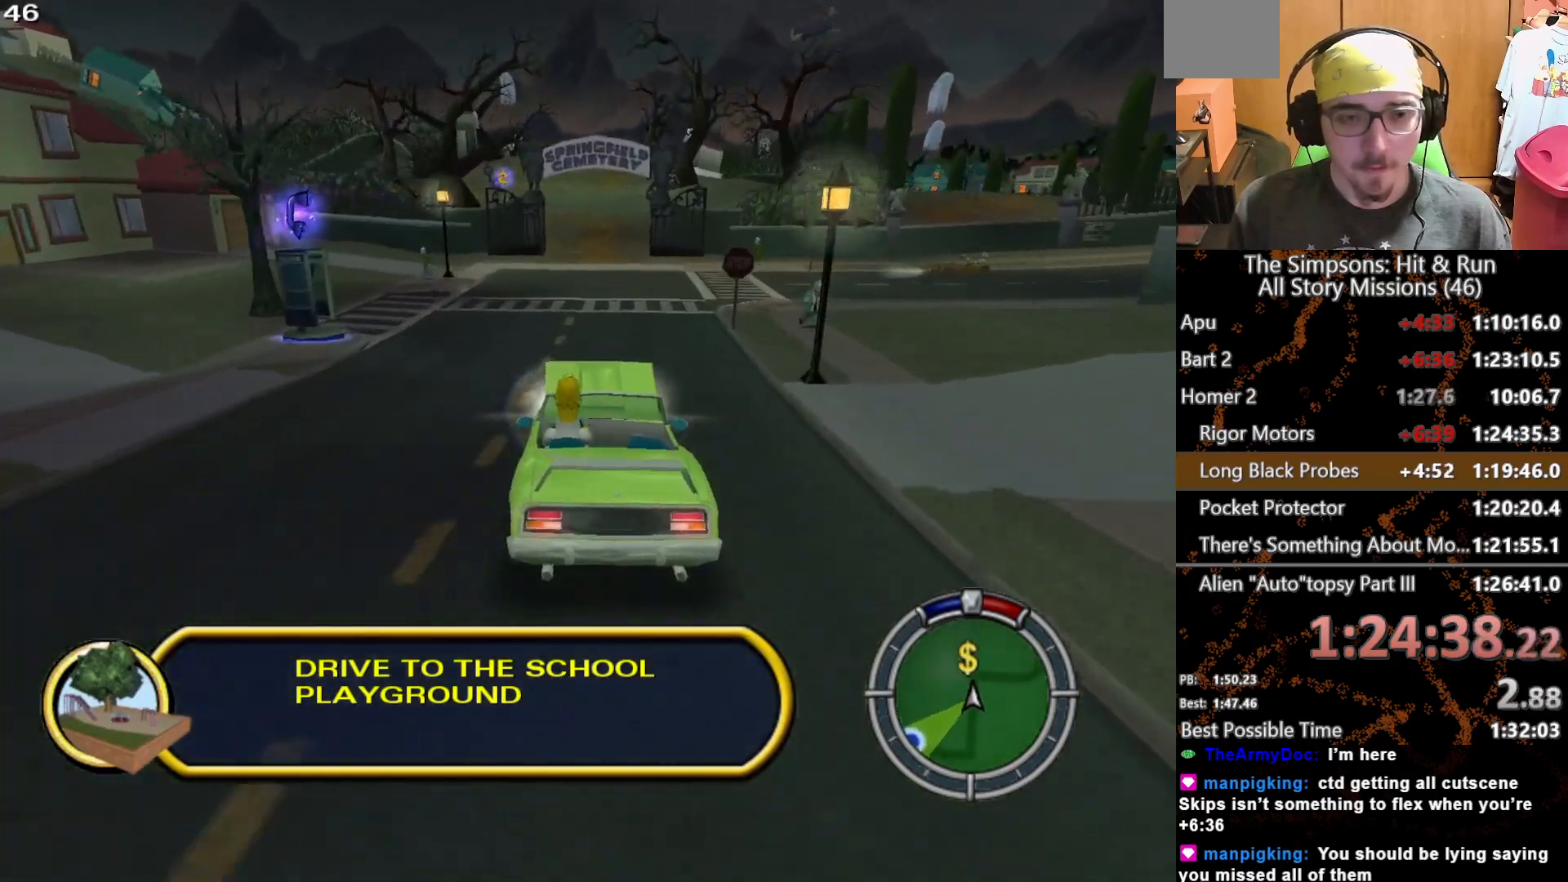
{"dt_ms": 500, "buttons": [], "left_stick": "center", "right_stick": "center", "button_events": [[483, "X", "up"]]}
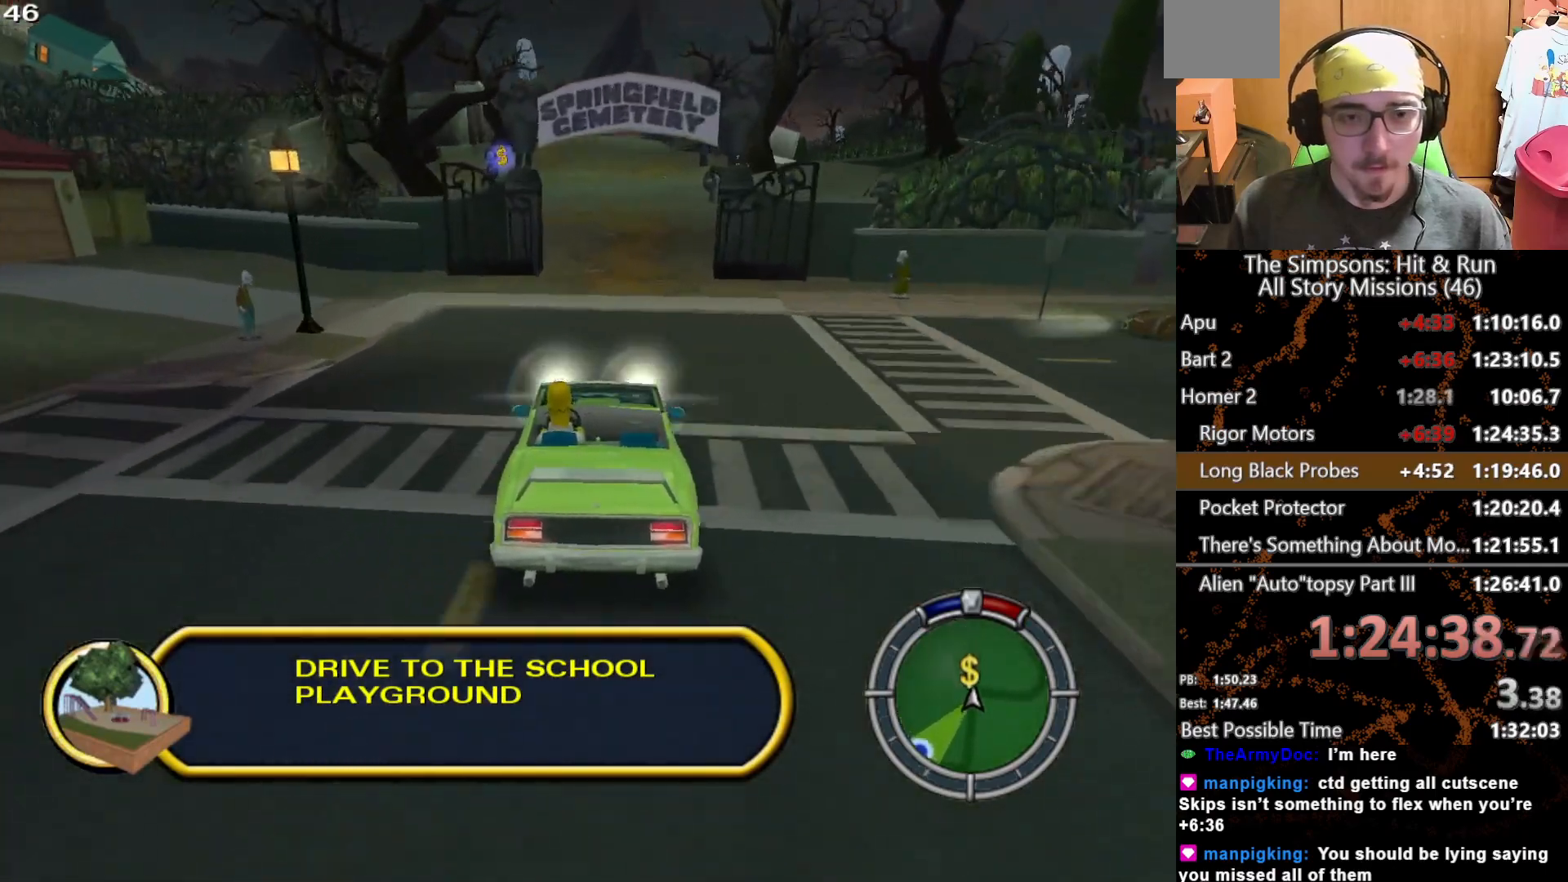
{"dt_ms": 1000, "buttons": ["A", "Y", "L2"], "left_stick": "left", "right_stick": "center", "button_events": [[250, "L2", "down"], [433, "A", "down"], [433, "Y", "down"]]}
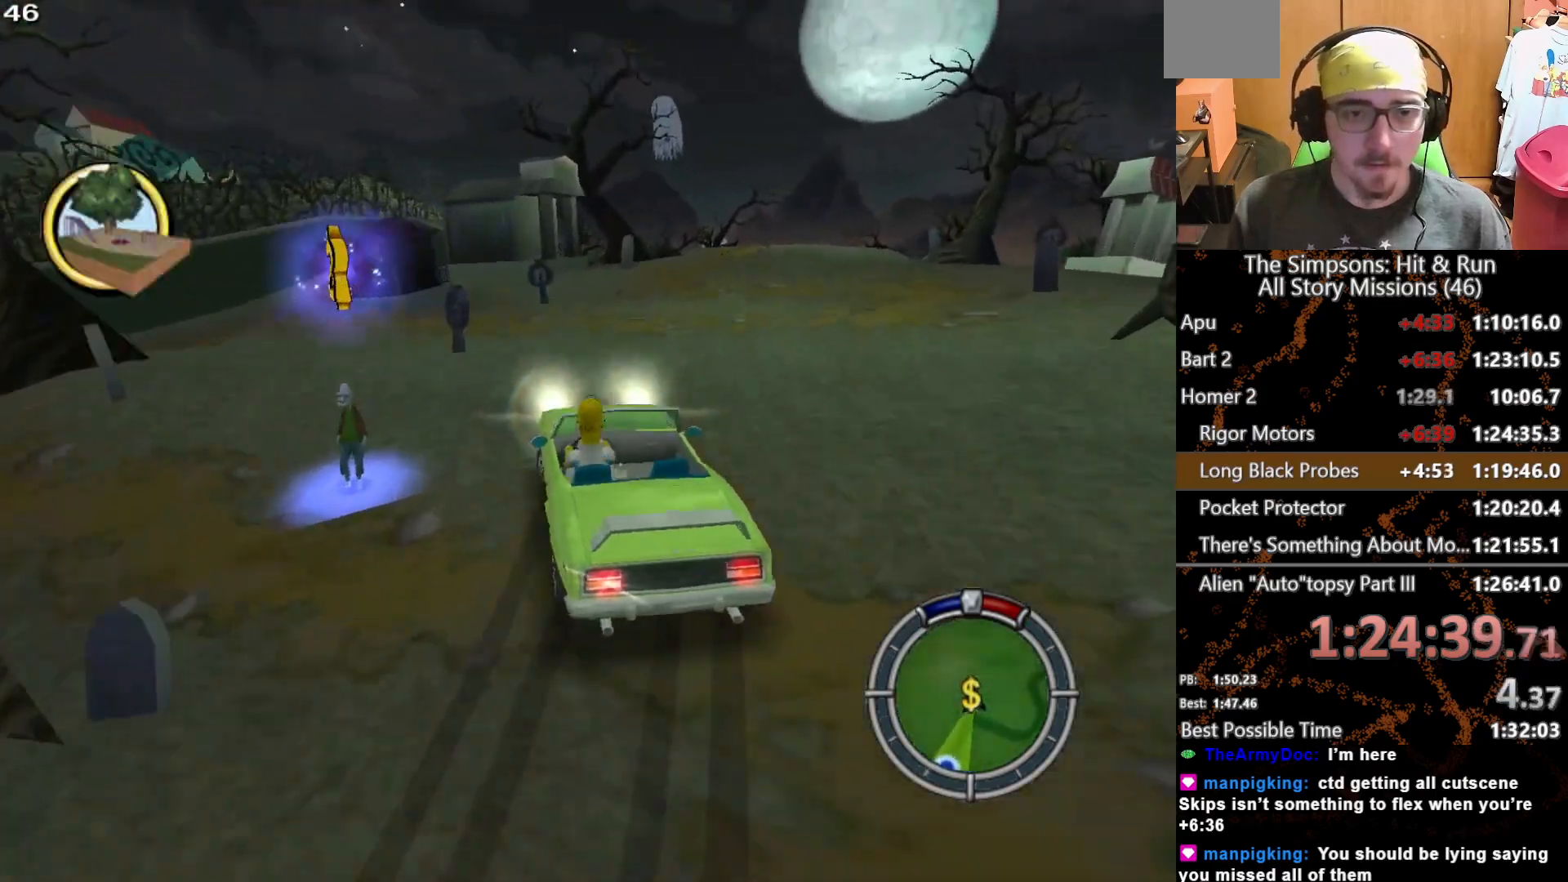
{"dt_ms": 500, "buttons": ["A", "Y", "L2"], "left_stick": "center", "right_stick": "center", "button_events": []}
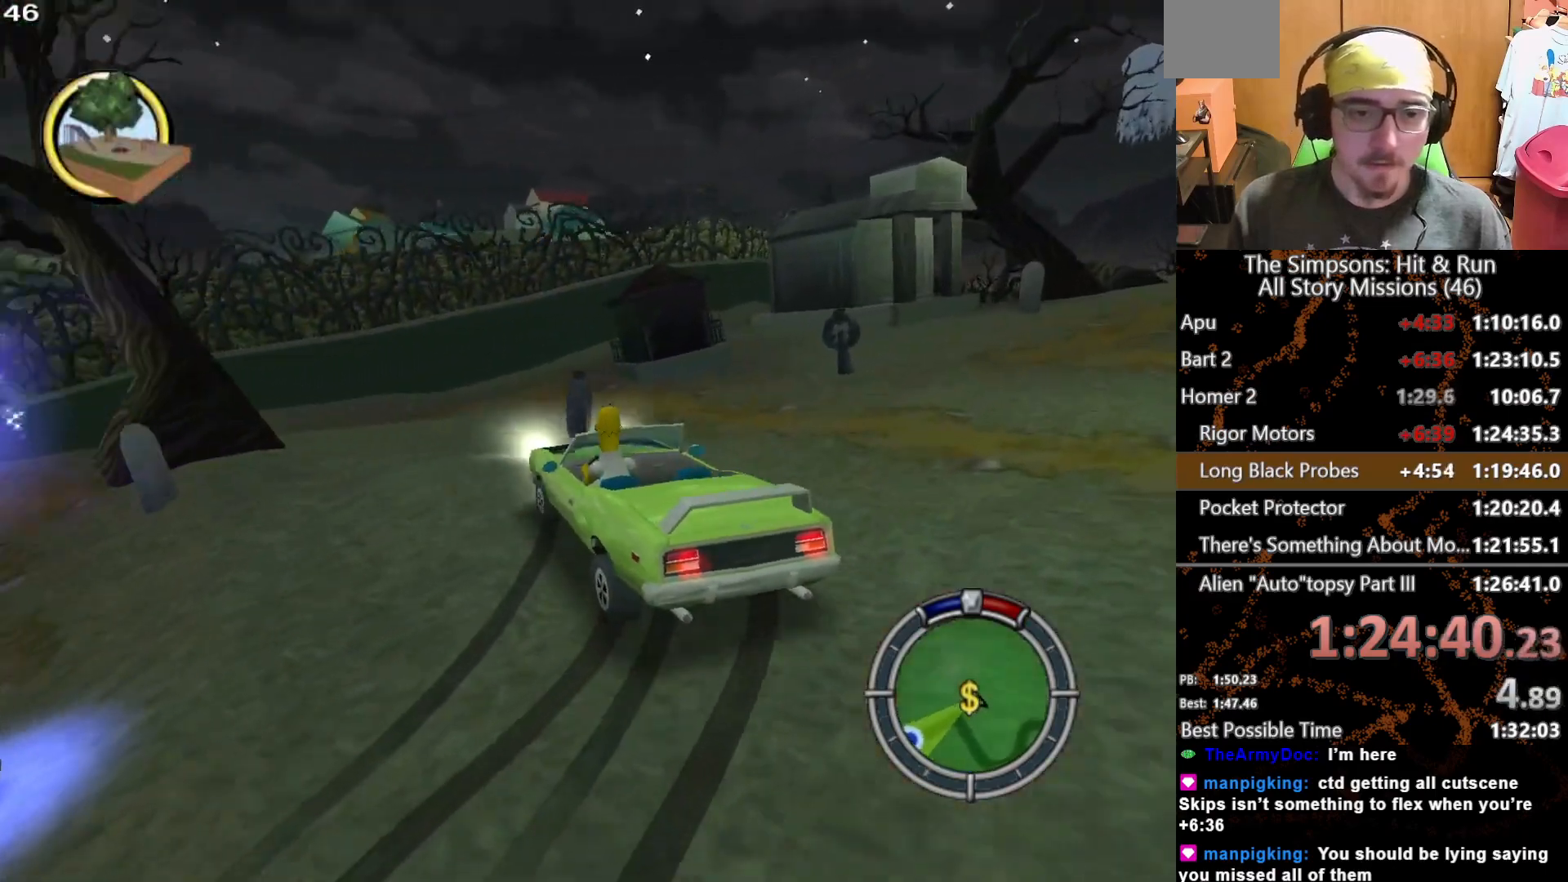
{"dt_ms": 500, "buttons": [], "left_stick": "center", "right_stick": "center", "button_events": [[183, "L2", "up"], [183, "Y", "up"], [200, "A", "up"]]}
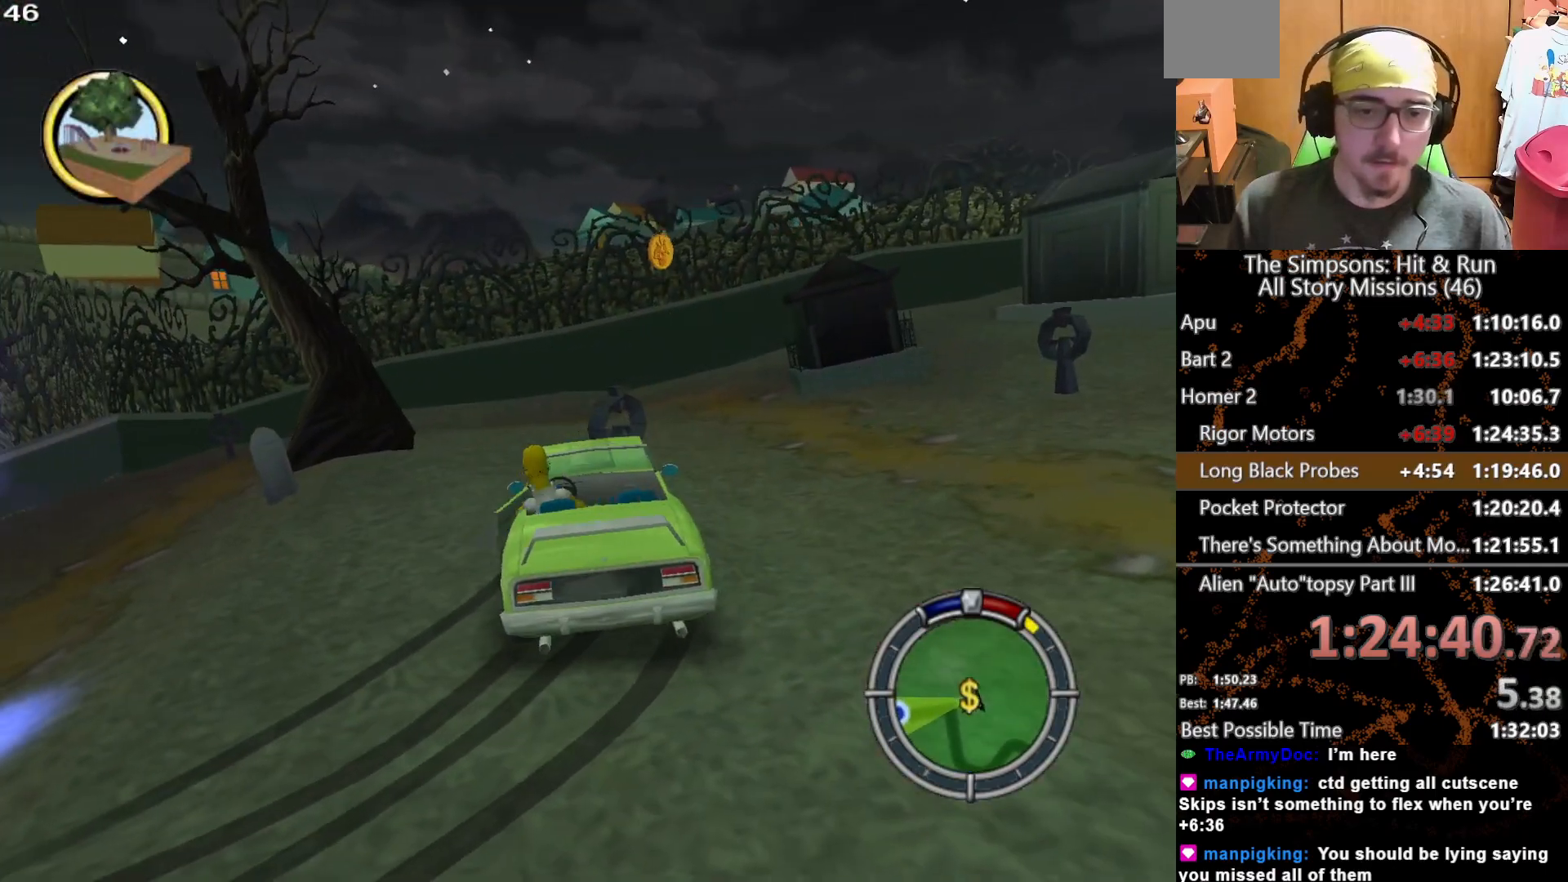
{"dt_ms": 500, "buttons": [], "left_stick": "up-right", "right_stick": "down", "button_events": []}
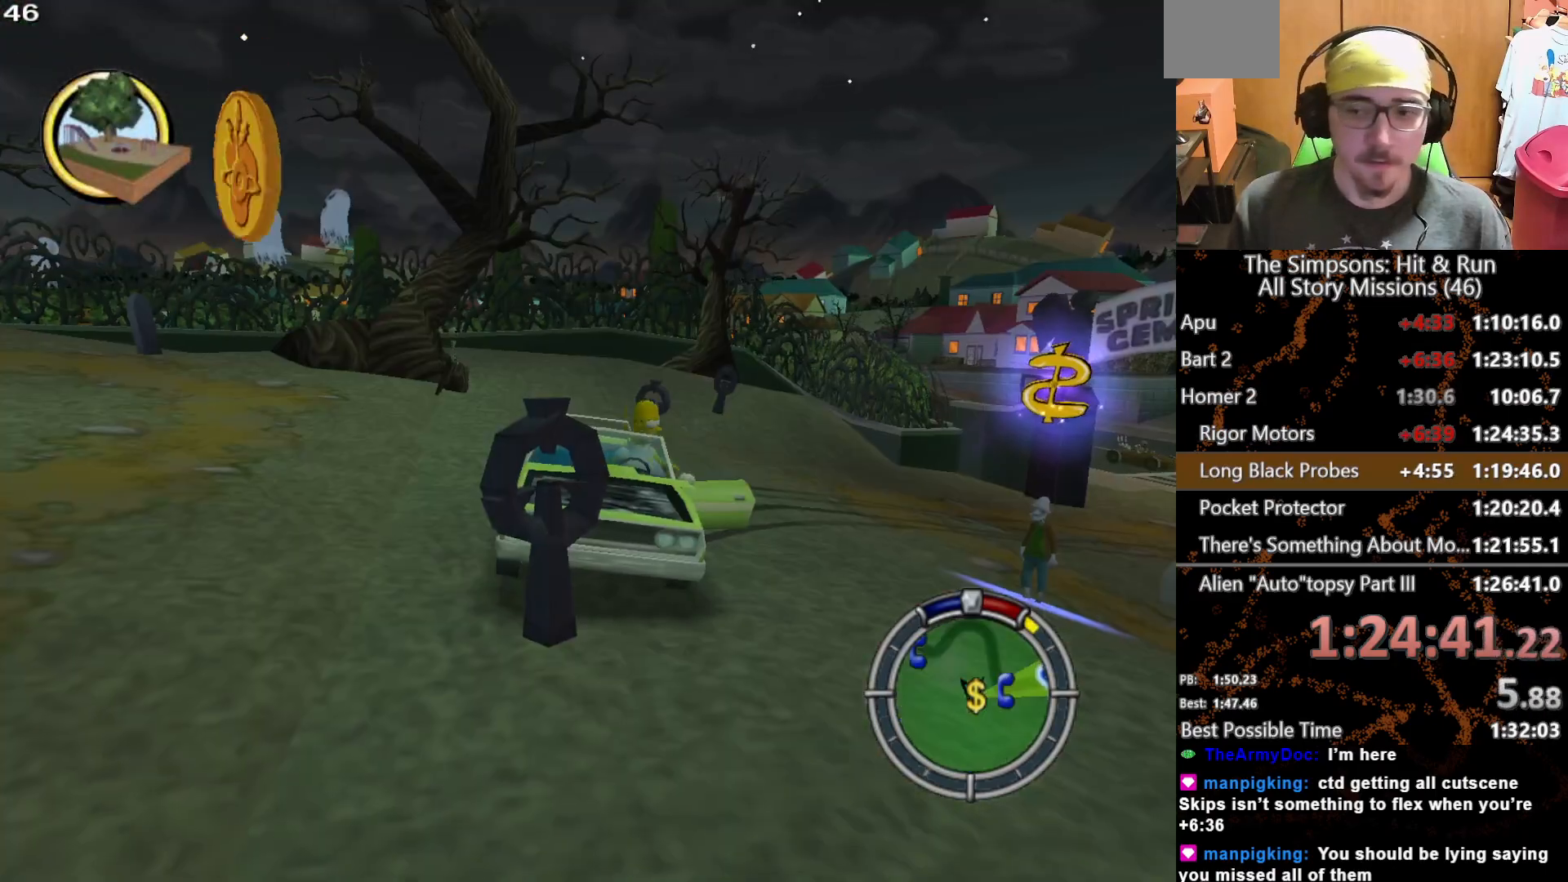
{"dt_ms": 500, "buttons": ["X"], "left_stick": "right", "right_stick": "down", "button_events": [[150, "X", "down"]]}
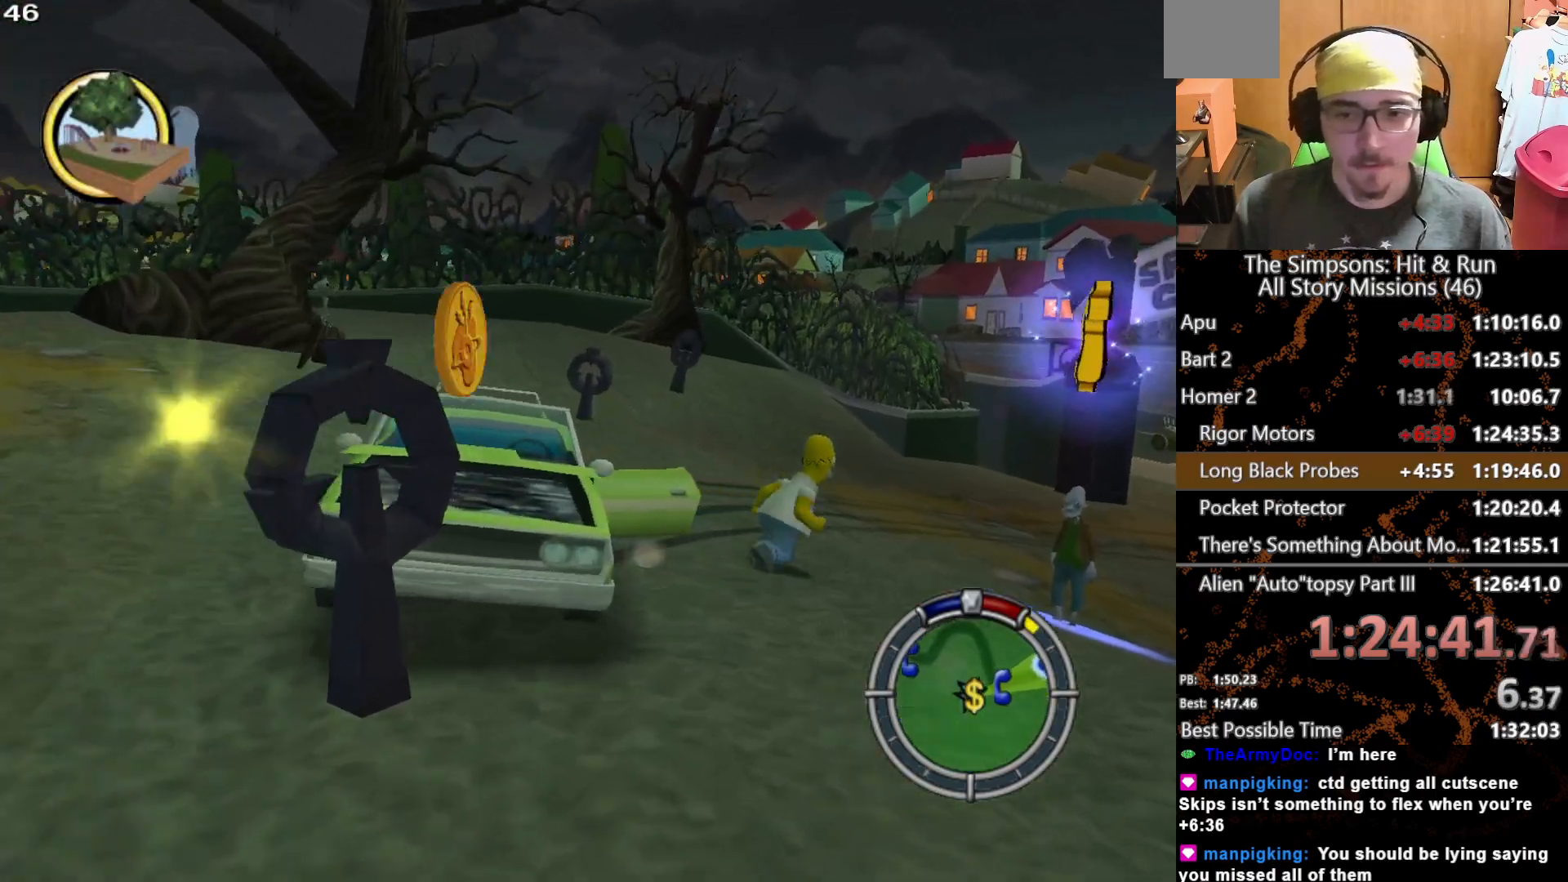
{"dt_ms": 500, "buttons": ["Y"], "left_stick": "center", "right_stick": "center", "button_events": [[317, "Y", "down"], [367, "X", "up"], [433, "Y", "up"], [483, "Y", "down"]]}
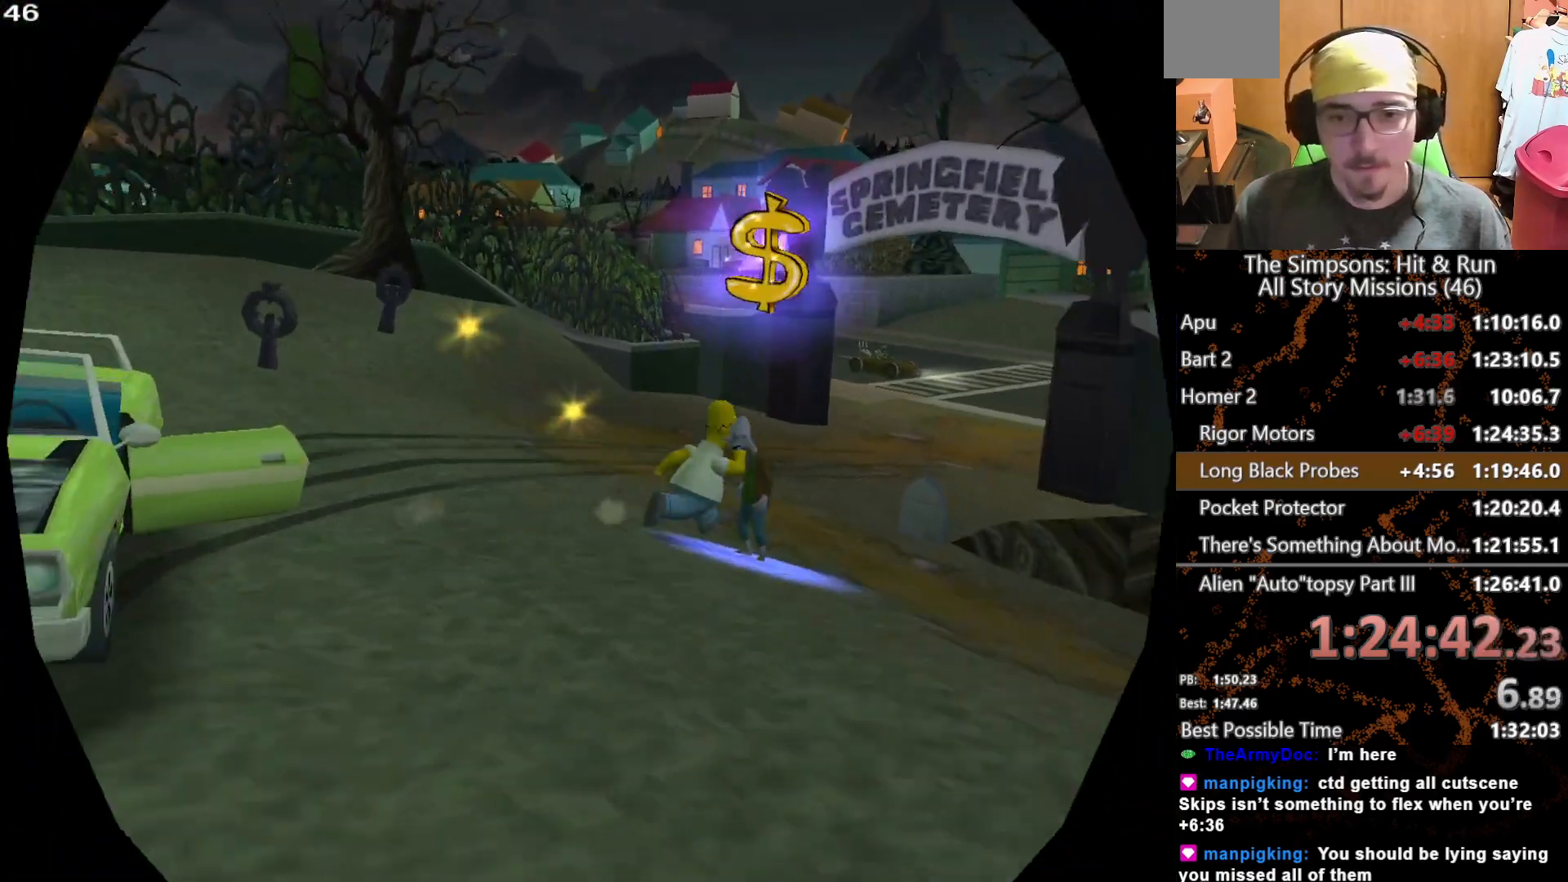
{"dt_ms": 500, "buttons": [], "left_stick": "center", "right_stick": "center", "button_events": [[83, "Y", "up"]]}